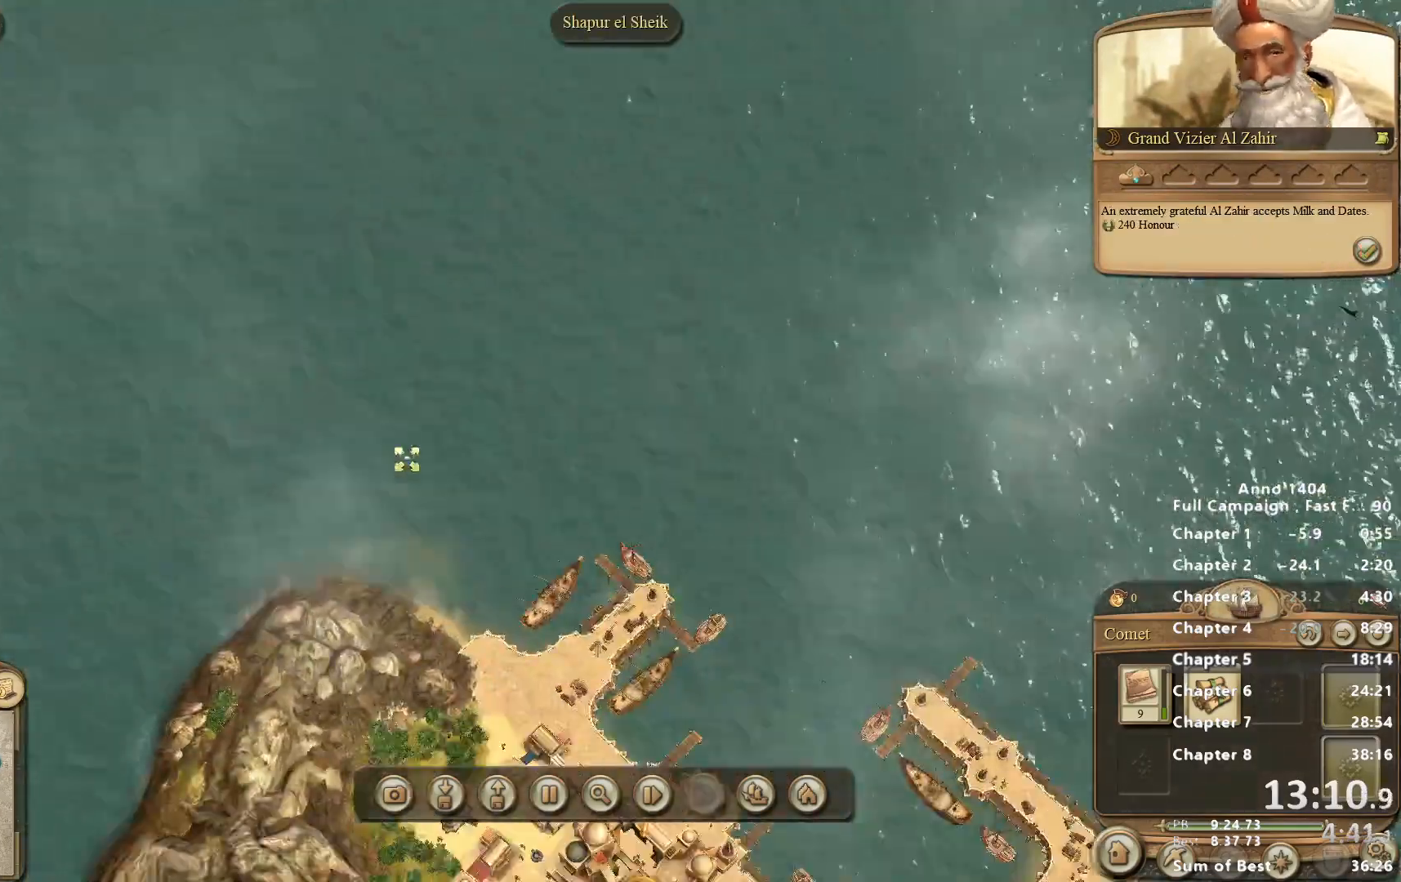
Gameplay with keyboard and mouse; each line is a JSON object with the keys and mouse buttons held at the frame after it. "events" lists presses ("down") and releases ("up") of "escape", "mouse_left", "mouse_right", "mouse_wheel_up" and "mouse_wheel_down" between this image and that frame as [ms after this image, input, new state], when the widget could be followed in between. "mouse_left", "mouse_right", "mouse_wheel_up", "mouse_wheel_down" = the "left", "right", "wheel_up", "wheel_down" buttons of the "mouse" list. No other keys are recorded. Not read: mouse_move.
{"keys": [], "mouse": [], "events": [[83, "mouse_right", "up"], [367, "mouse_right", "down"], [417, "mouse_right", "up"]]}
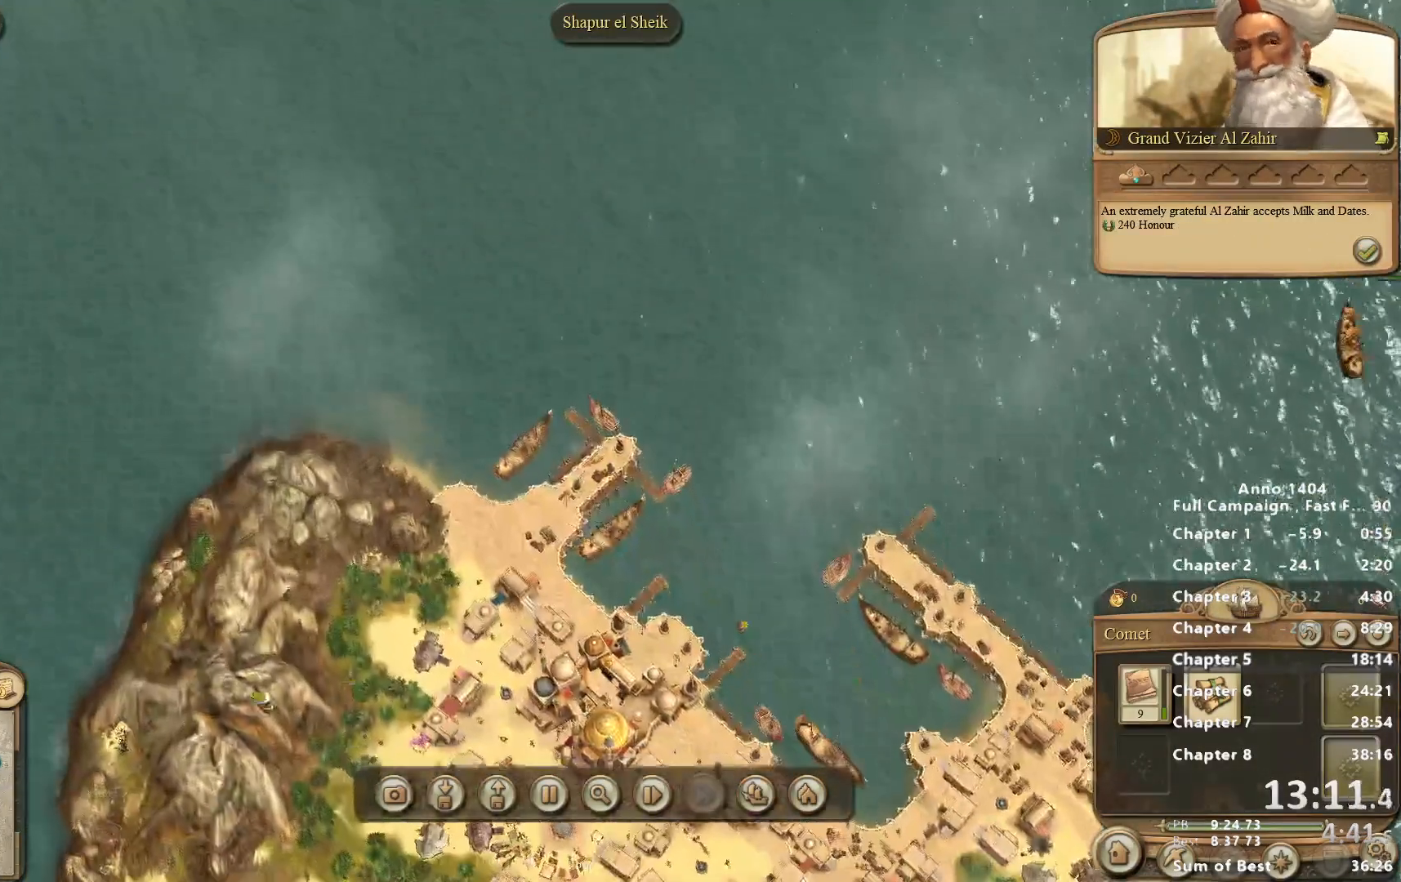
{"keys": [], "mouse": ["left"], "events": [[467, "mouse_left", "down"]]}
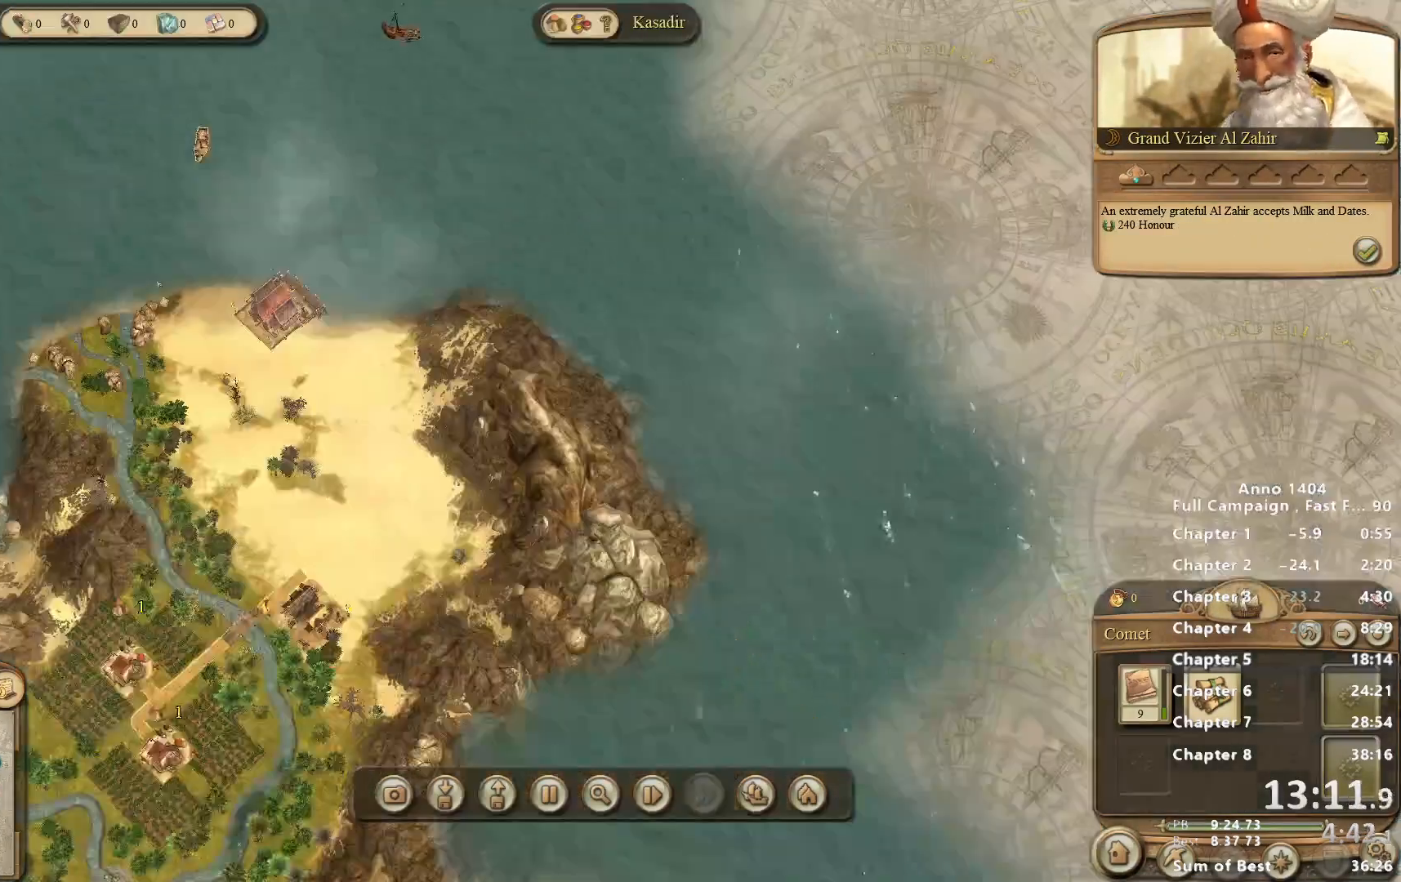
{"keys": [], "mouse": [], "events": [[67, "mouse_left", "up"], [300, "mouse_right", "down"], [483, "mouse_right", "up"]]}
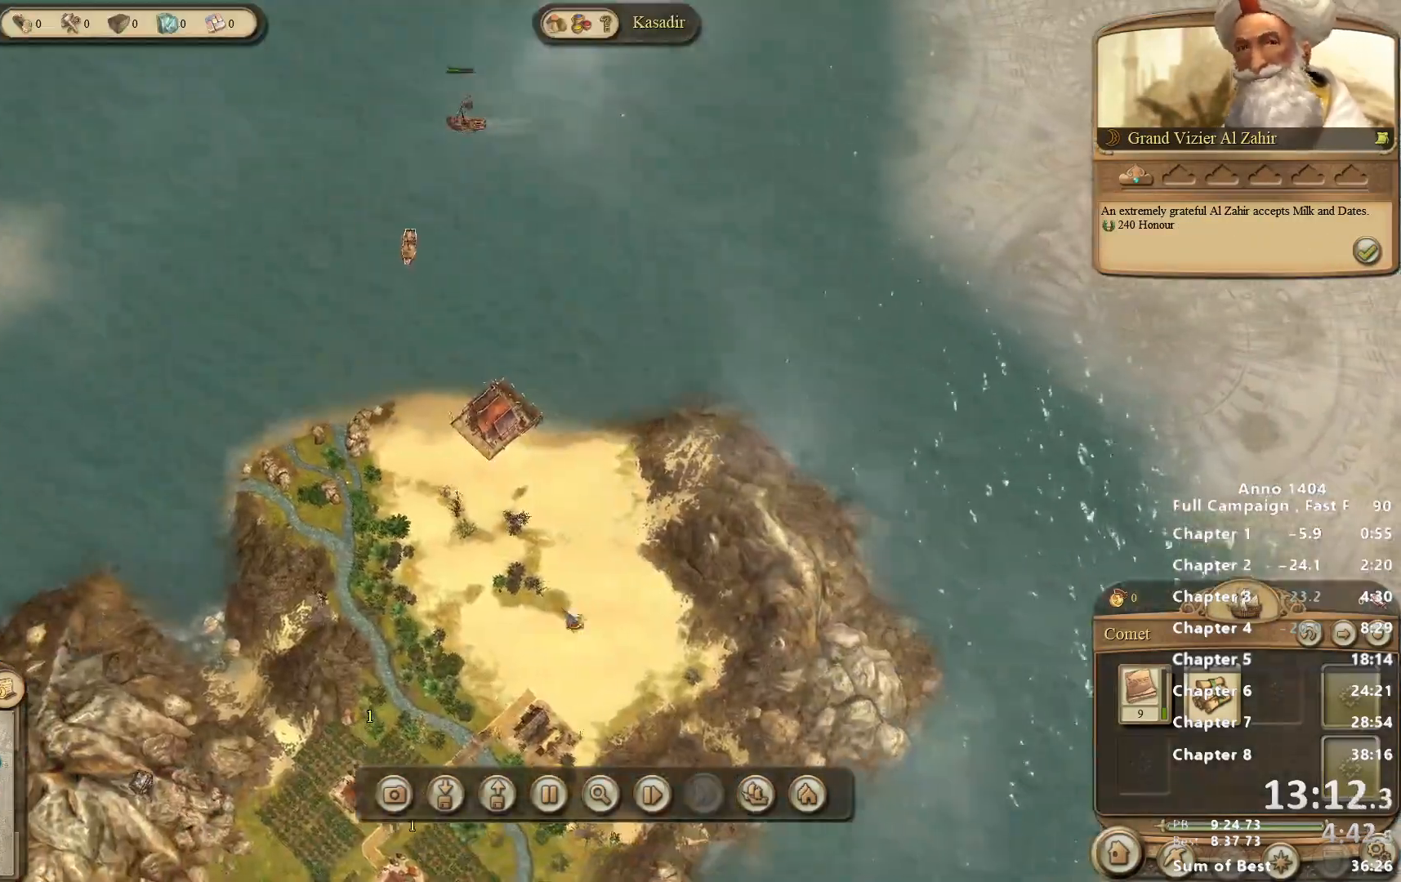
{"keys": [], "mouse": [], "events": []}
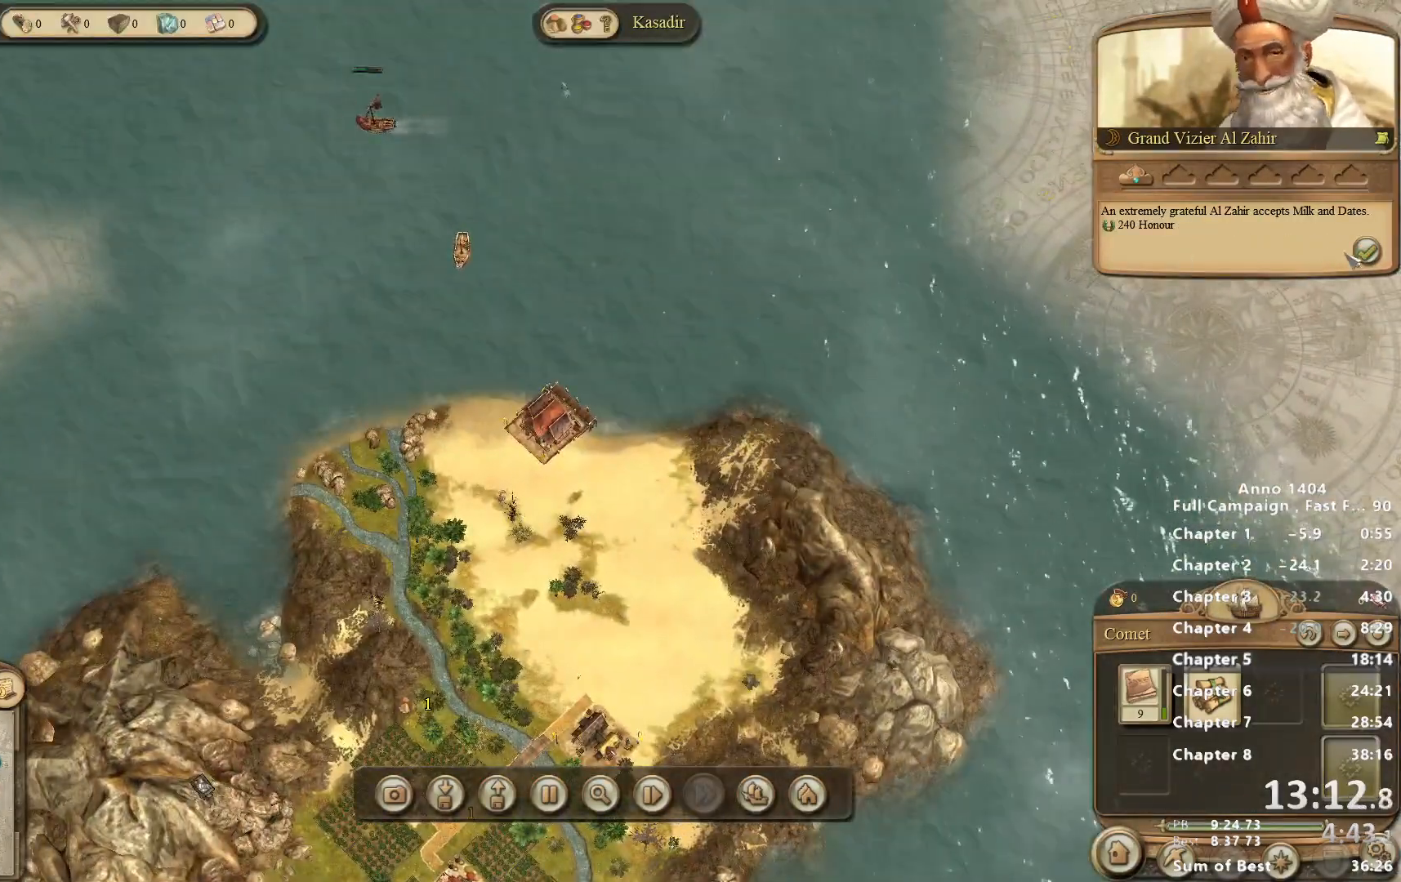
{"keys": [], "mouse": [], "events": [[183, "mouse_left", "down"], [233, "mouse_left", "up"]]}
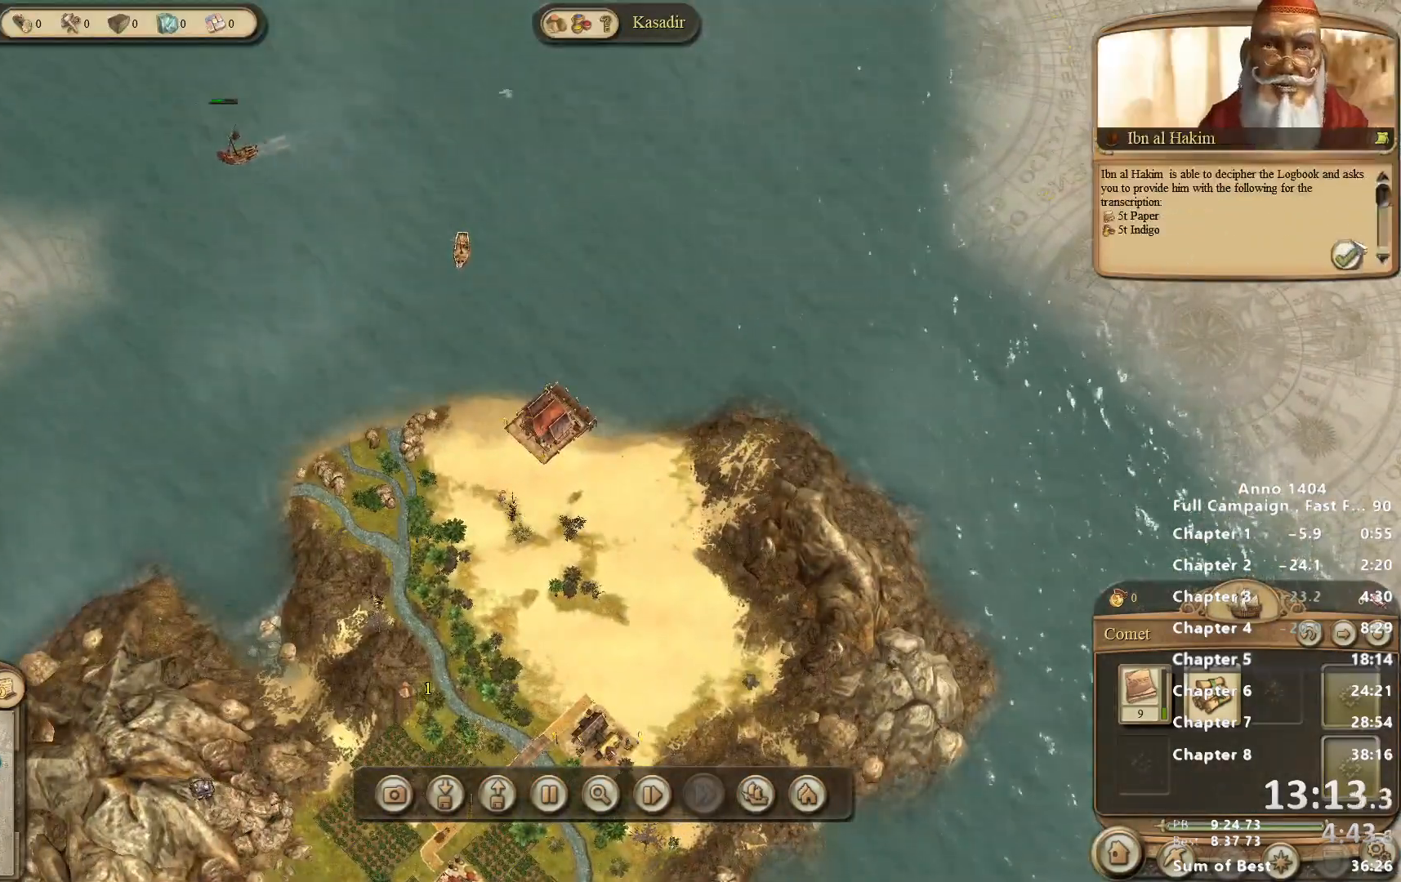
{"keys": [], "mouse": [], "events": [[150, "mouse_left", "down"], [200, "mouse_left", "up"]]}
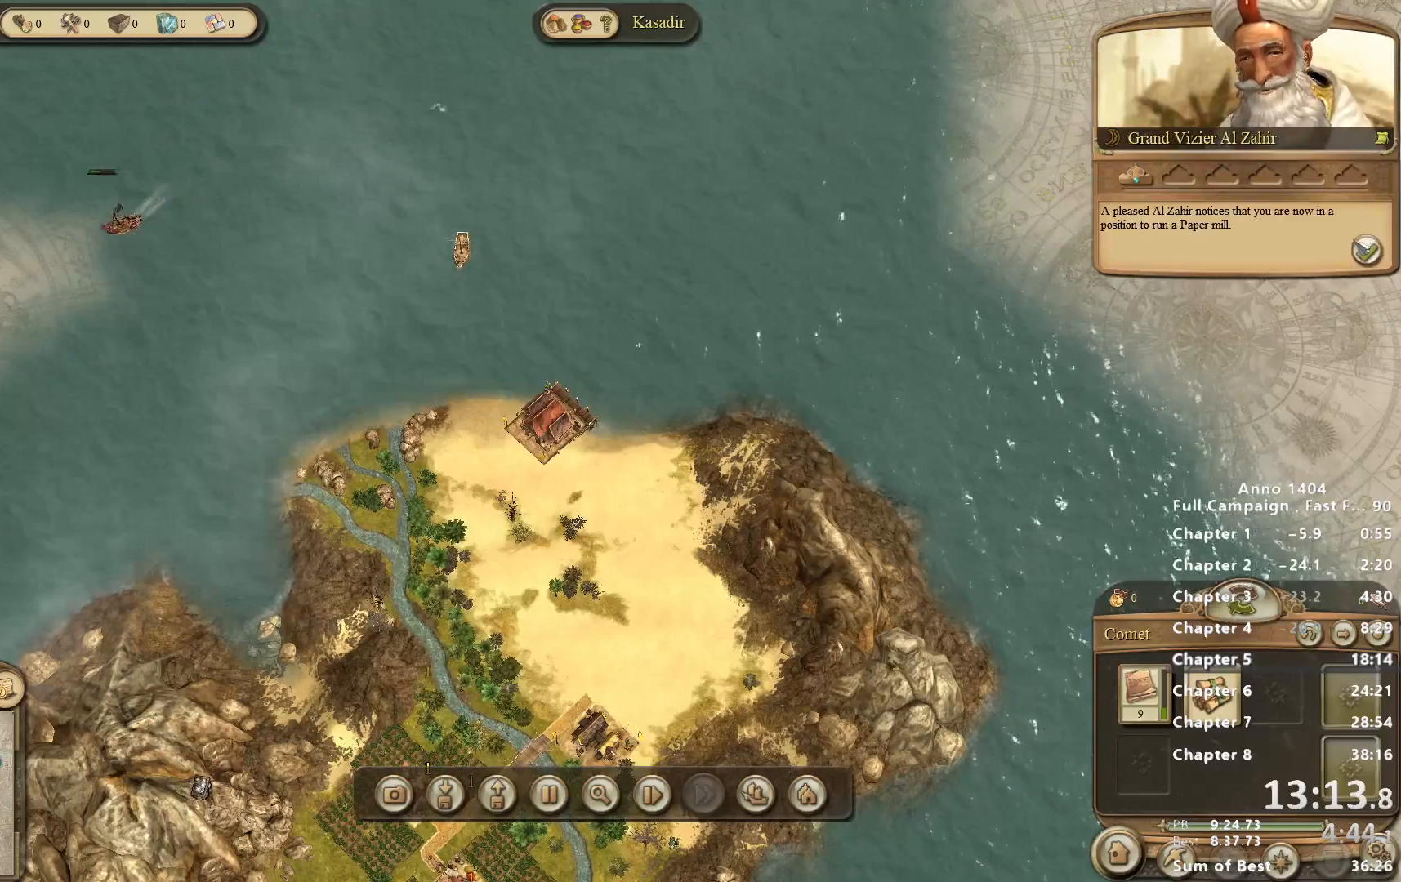
{"keys": [], "mouse": [], "events": [[117, "mouse_left", "down"], [167, "mouse_left", "up"]]}
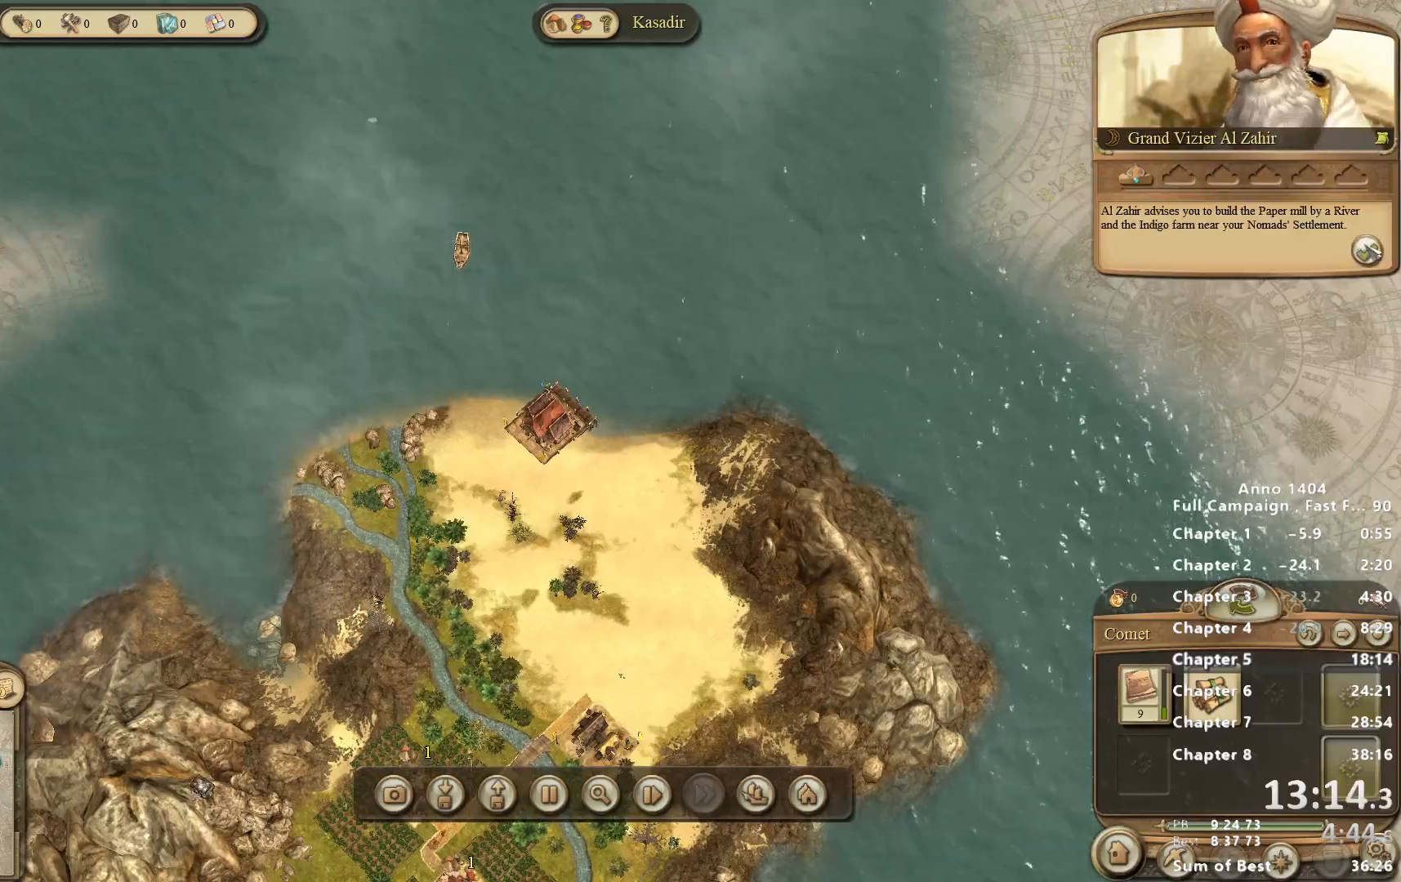
{"keys": [], "mouse": ["left"], "events": [[500, "mouse_left", "down"]]}
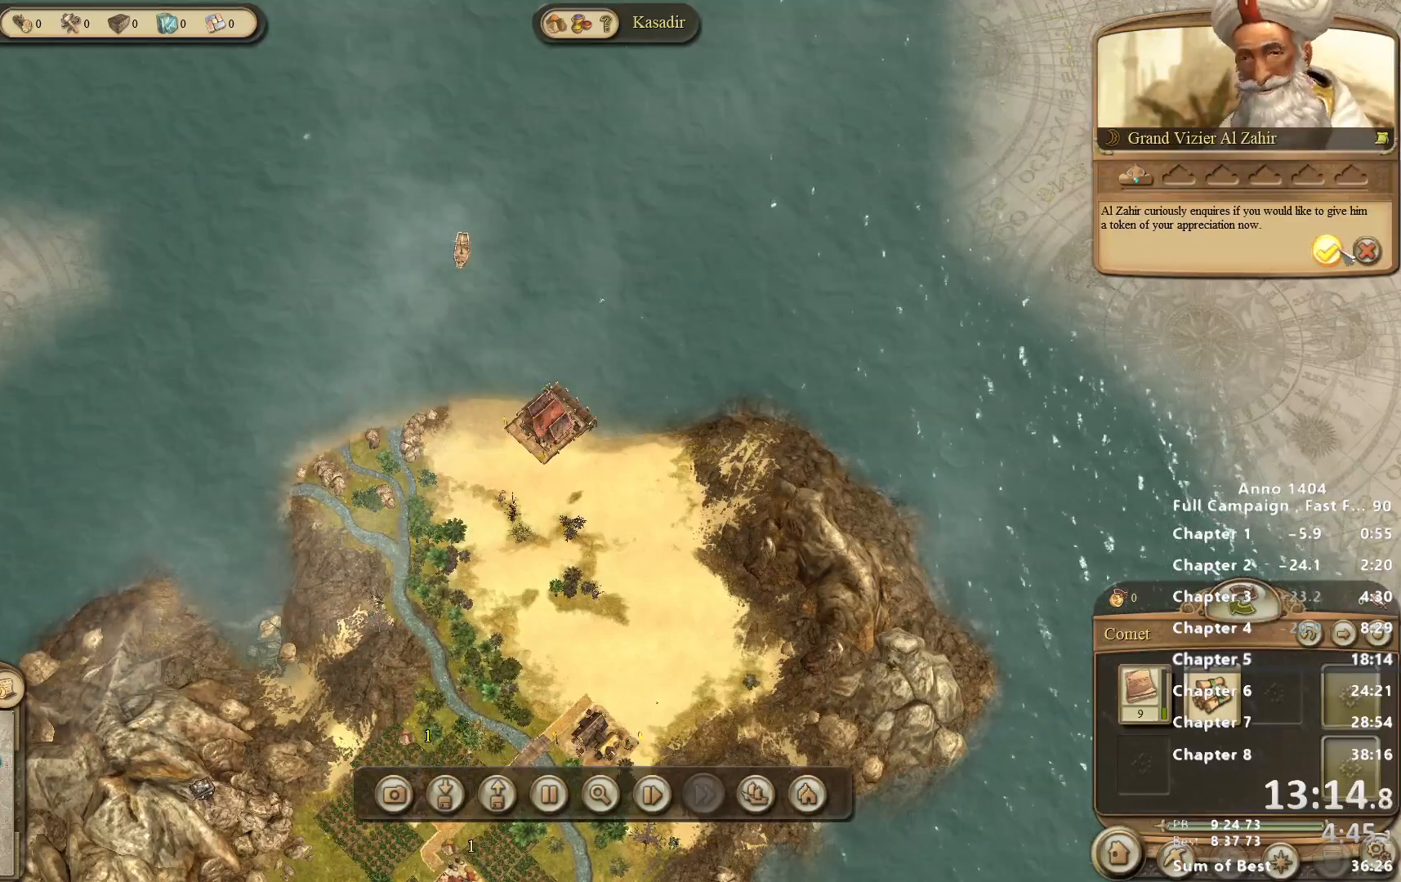
{"keys": [], "mouse": [], "events": [[50, "mouse_left", "up"]]}
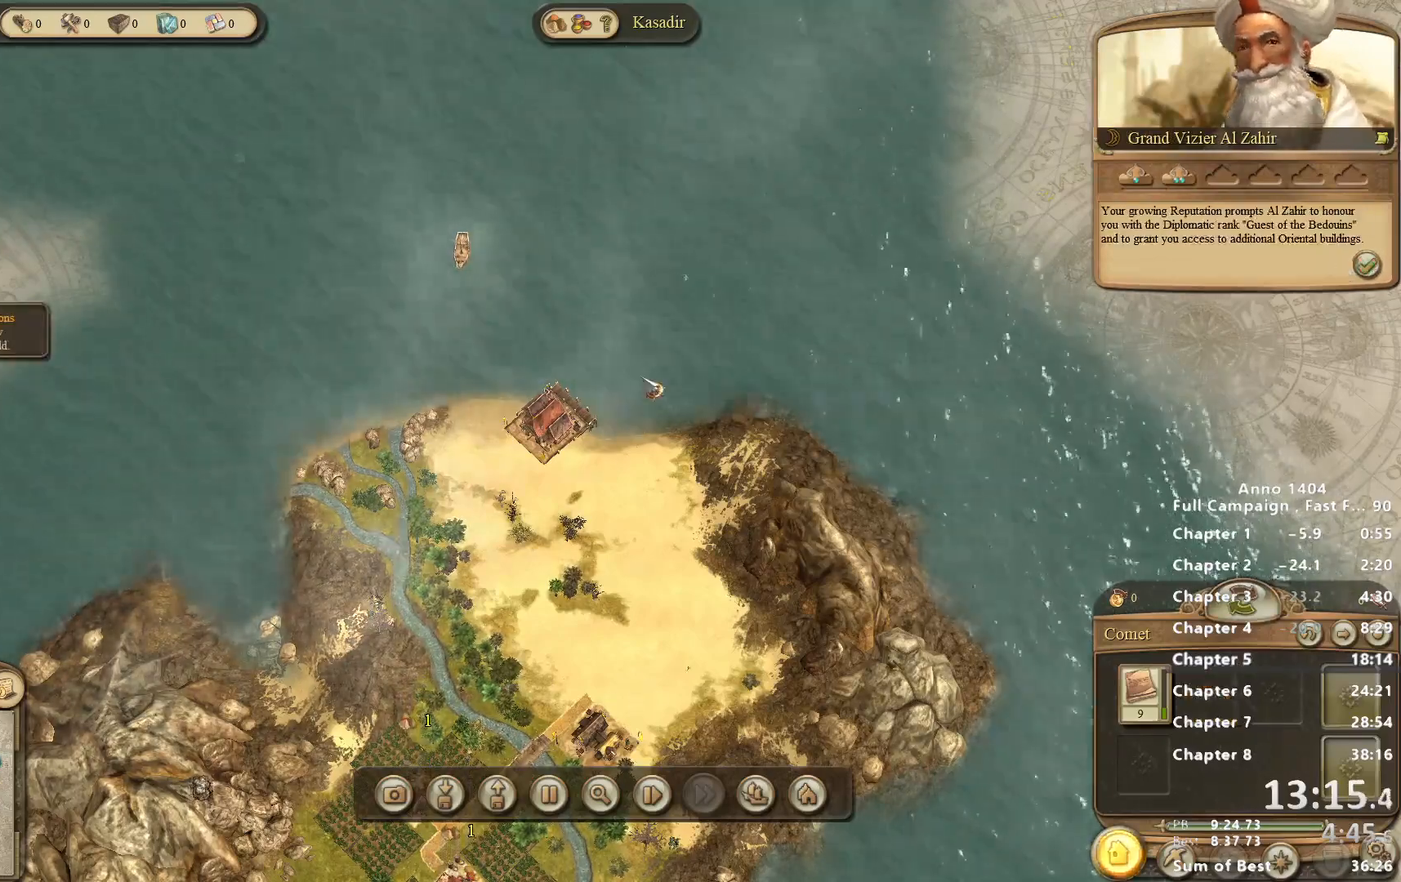
{"keys": [], "mouse": ["right"], "events": [[17, "mouse_right", "down"], [67, "mouse_right", "up"], [217, "mouse_left", "down"], [250, "mouse_left", "up"], [483, "mouse_right", "down"]]}
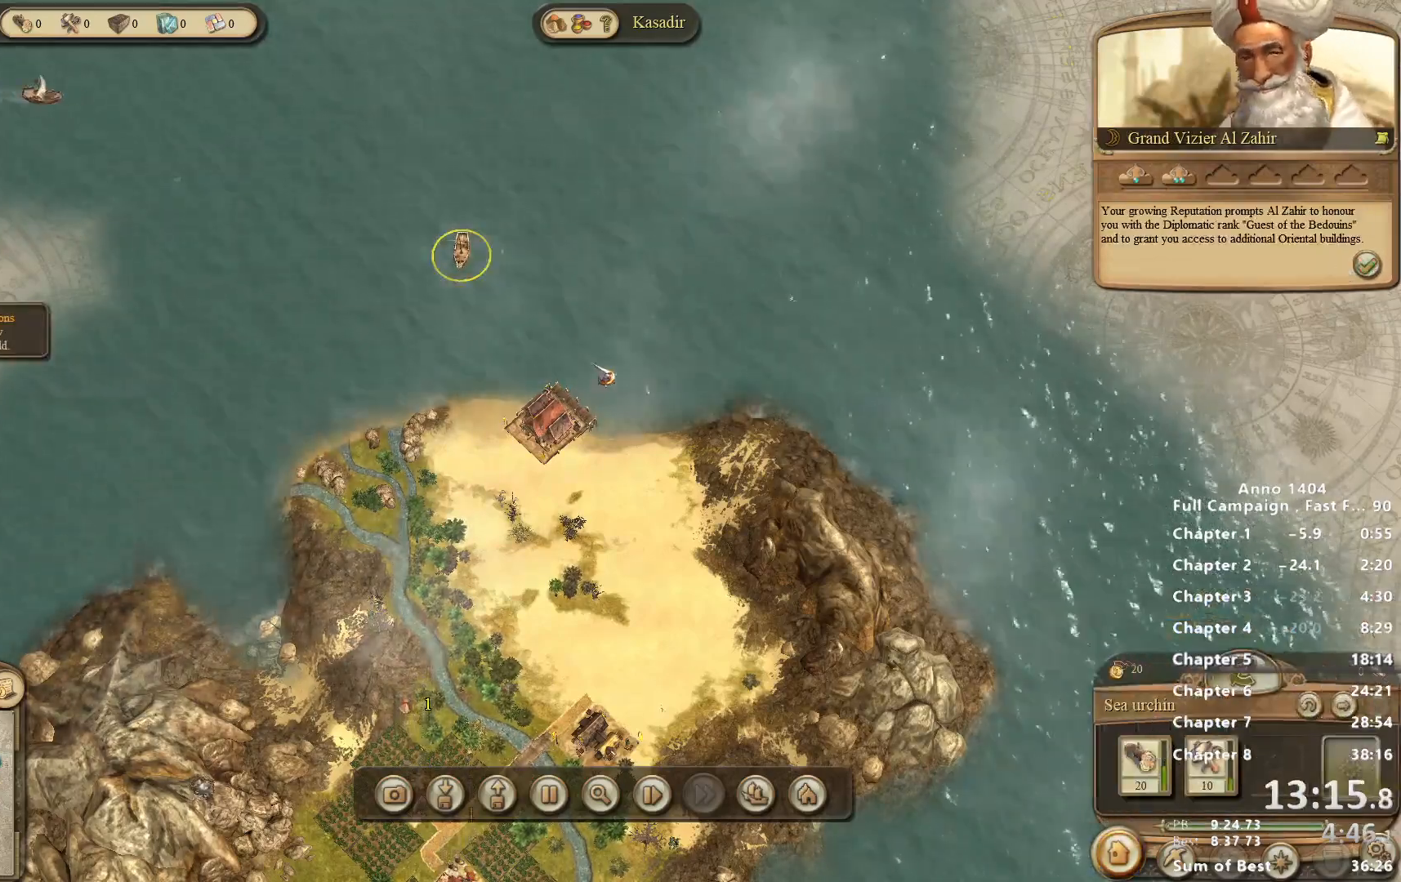
{"keys": [], "mouse": [], "events": [[33, "mouse_right", "up"]]}
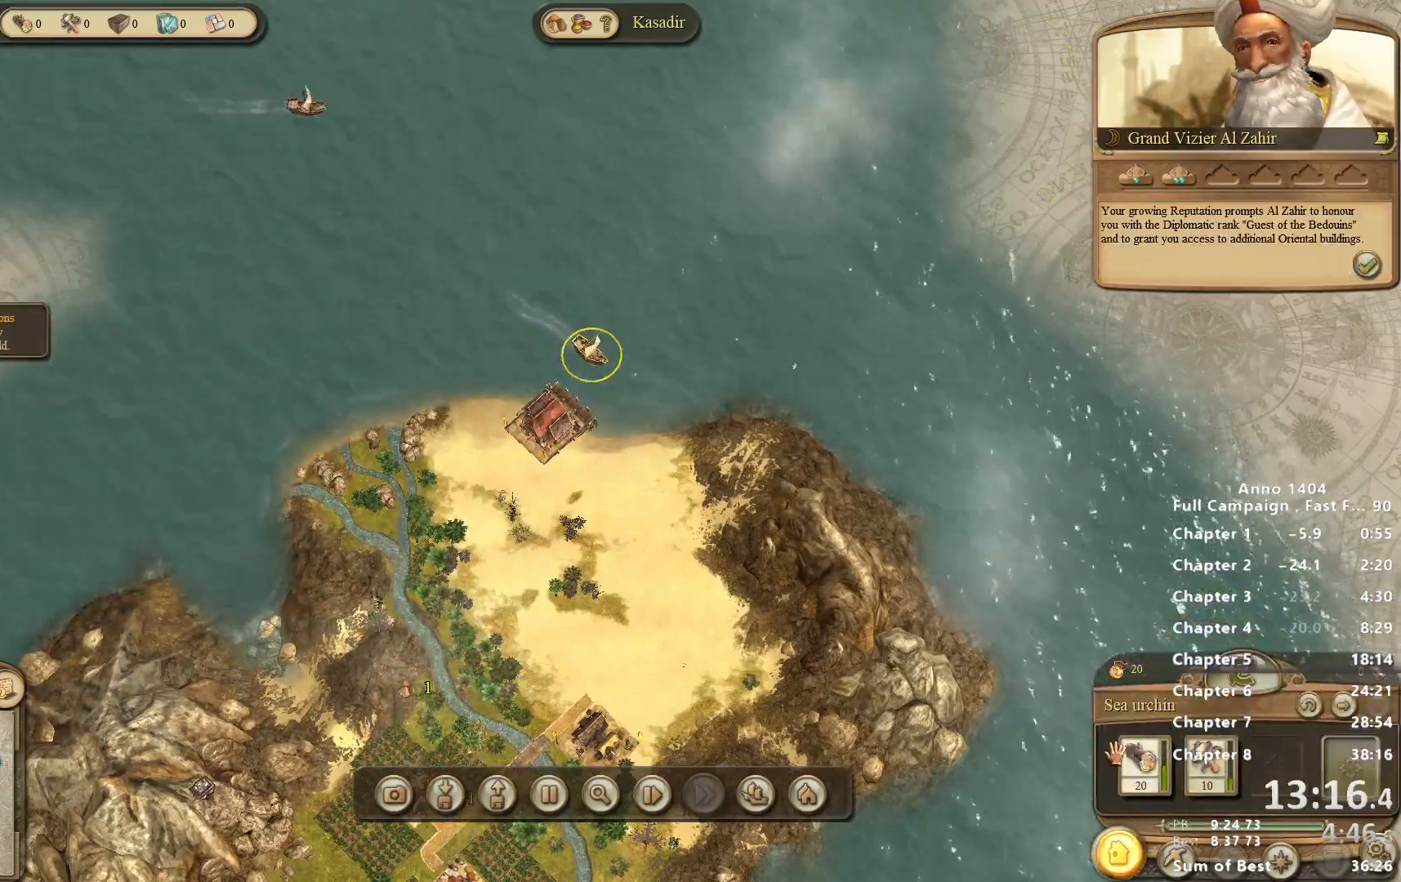
{"keys": [], "mouse": ["left"], "events": [[100, "mouse_left", "down"], [150, "mouse_left", "up"], [233, "mouse_left", "down"], [283, "mouse_left", "up"], [383, "mouse_left", "down"], [417, "mouse_left", "up"], [467, "mouse_left", "down"]]}
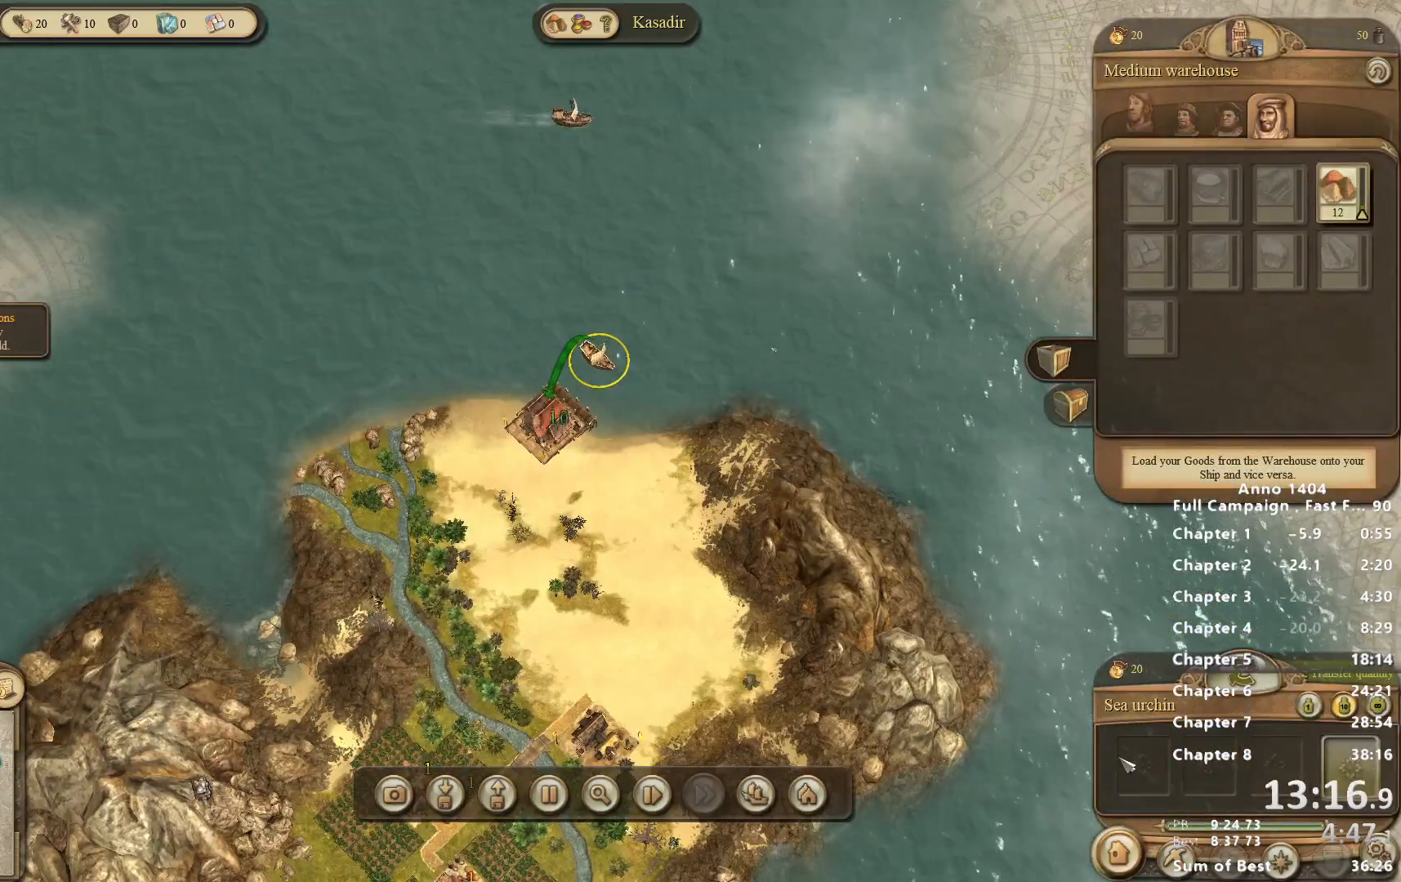
{"keys": [], "mouse": [], "events": [[67, "mouse_left", "up"], [100, "mouse_left", "down"], [150, "mouse_left", "up"]]}
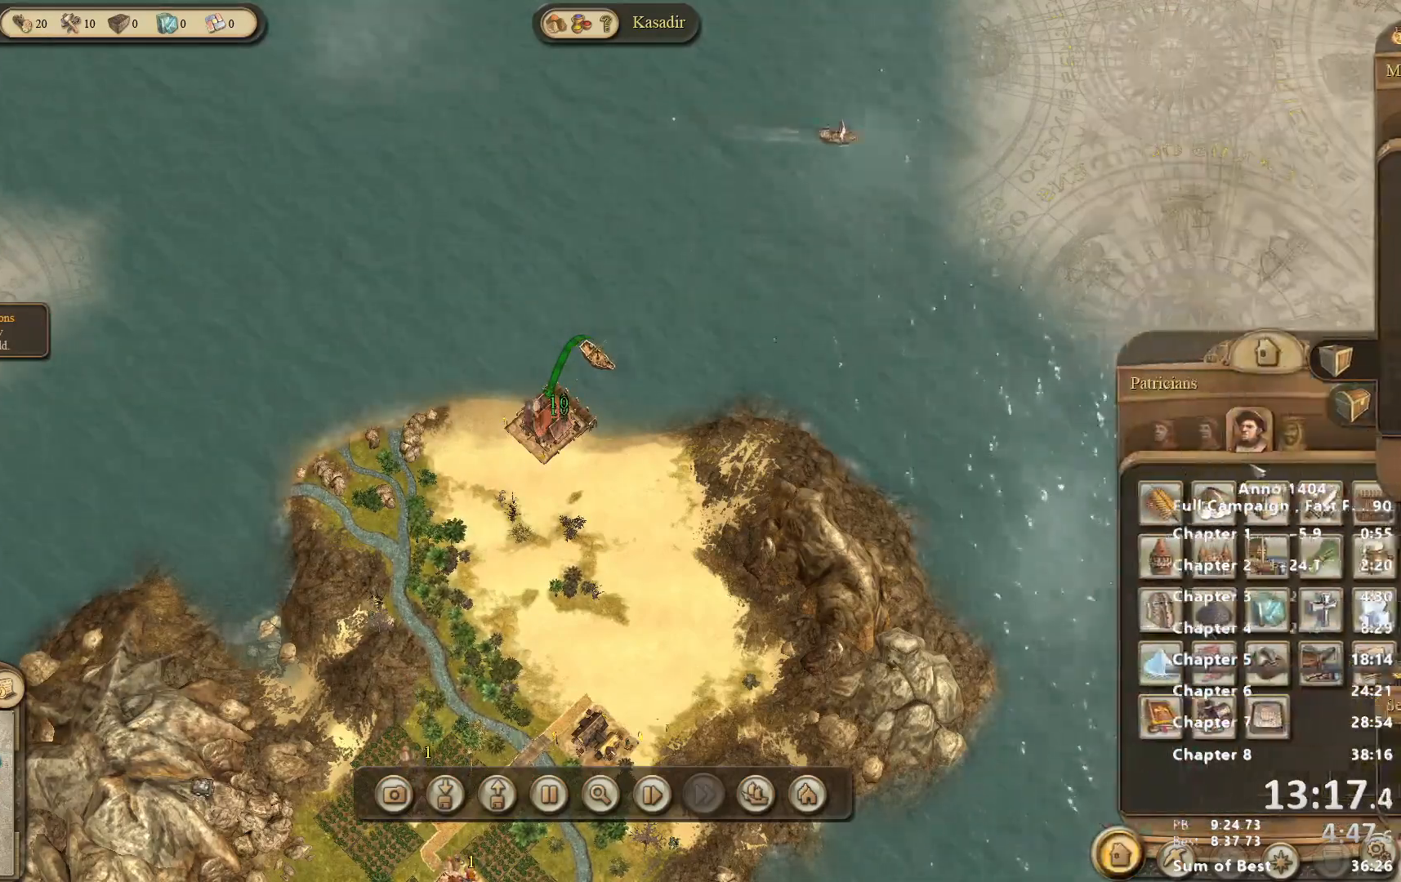
{"keys": [], "mouse": [], "events": [[450, "mouse_left", "down"], [500, "mouse_left", "up"]]}
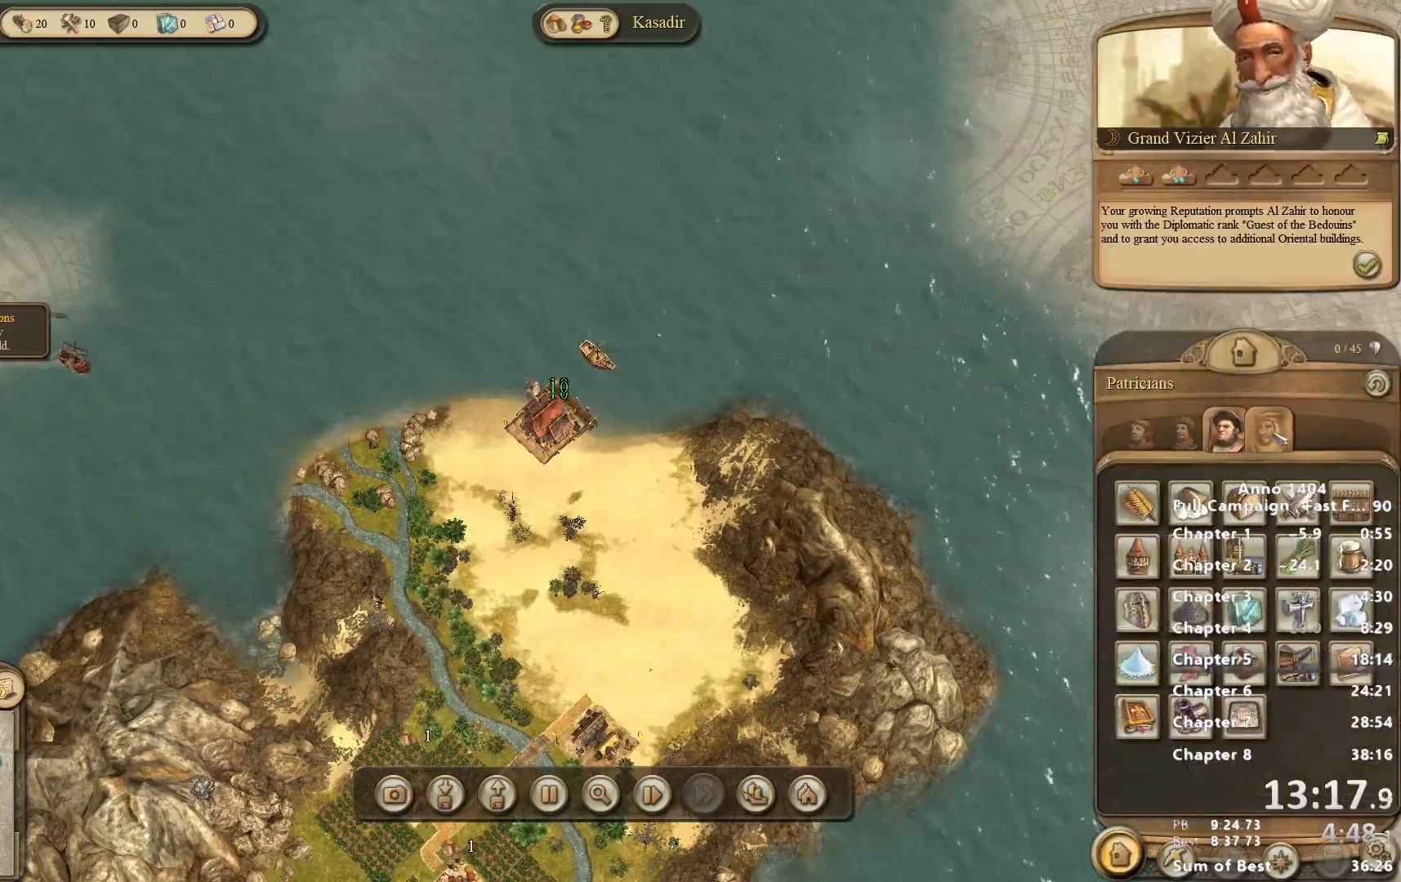
{"keys": [], "mouse": [], "events": []}
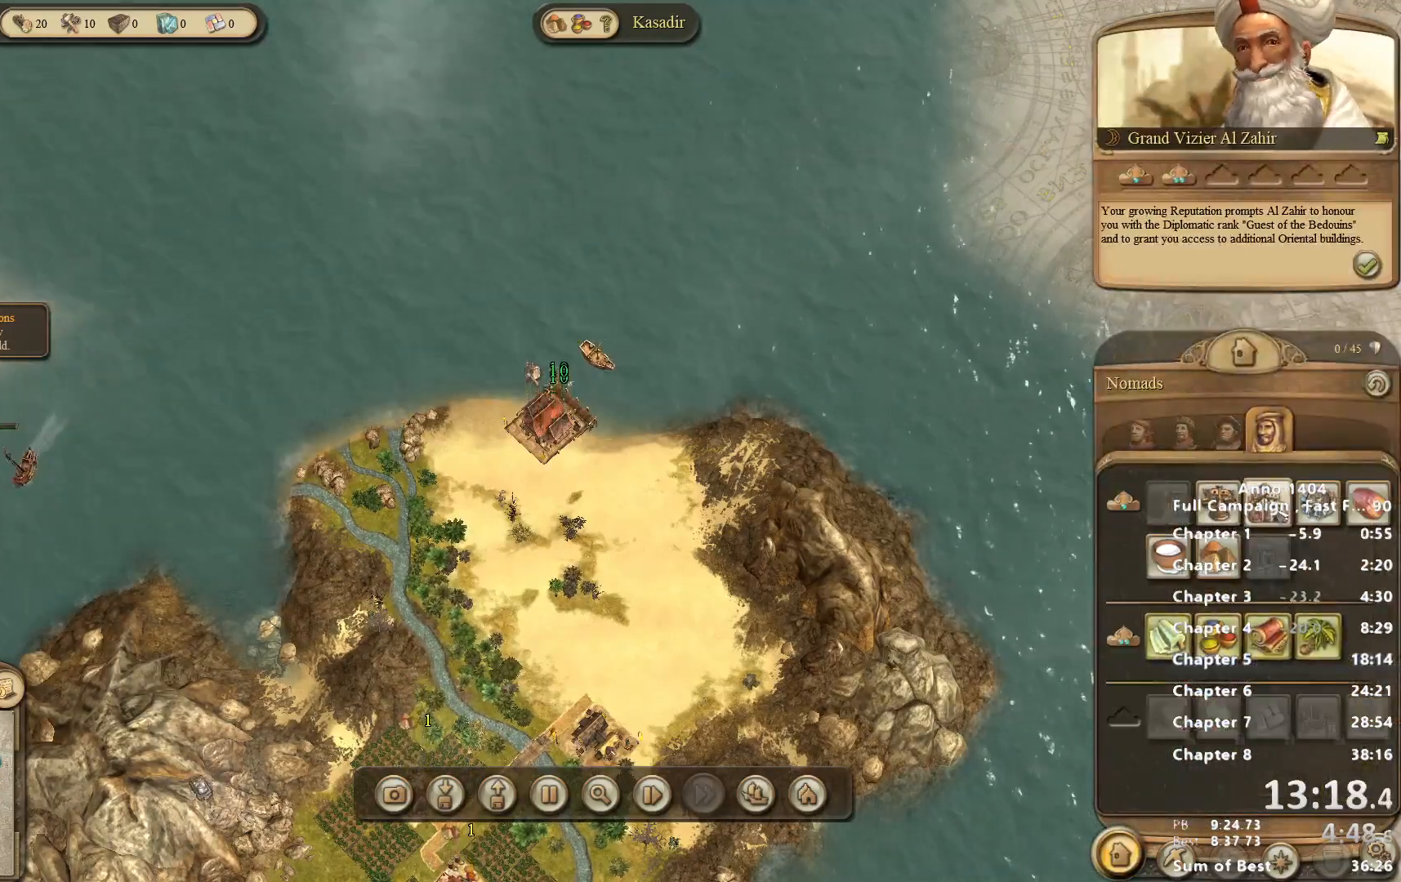
{"keys": [], "mouse": [], "events": []}
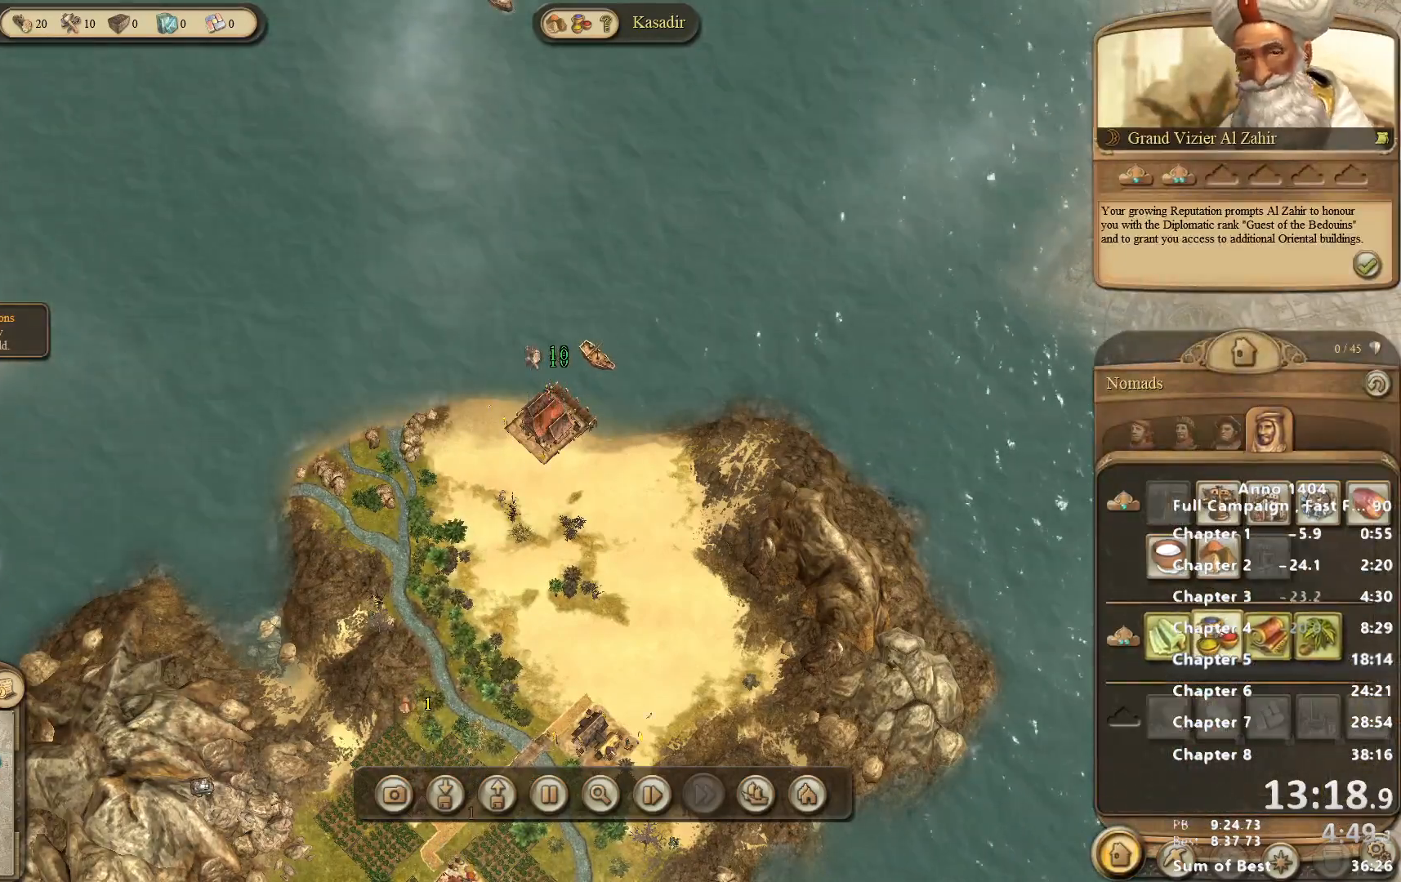
{"keys": [], "mouse": [], "events": [[300, "mouse_left", "down"], [350, "mouse_left", "up"]]}
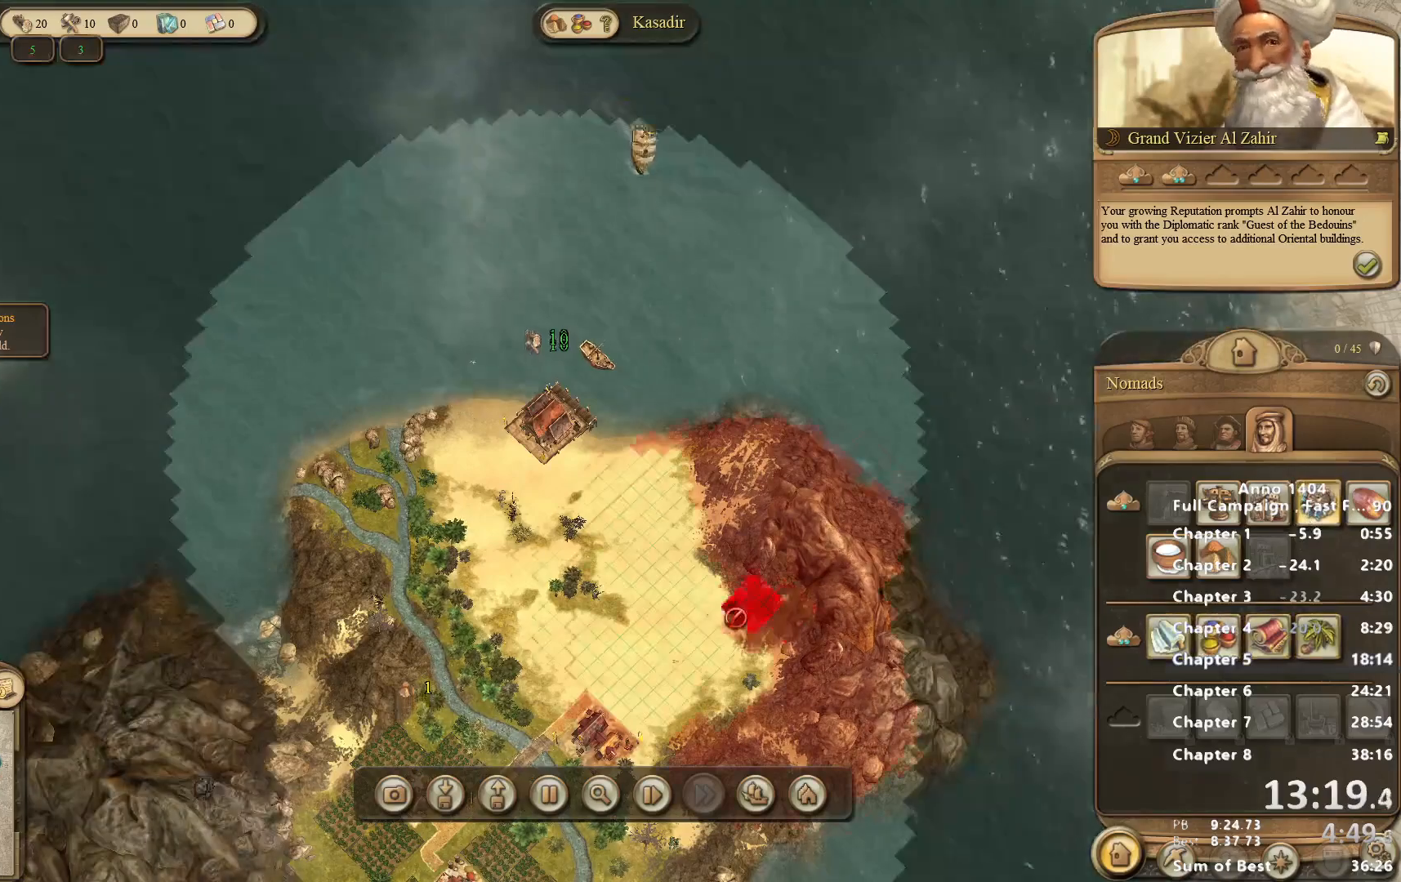
{"keys": [], "mouse": [], "events": []}
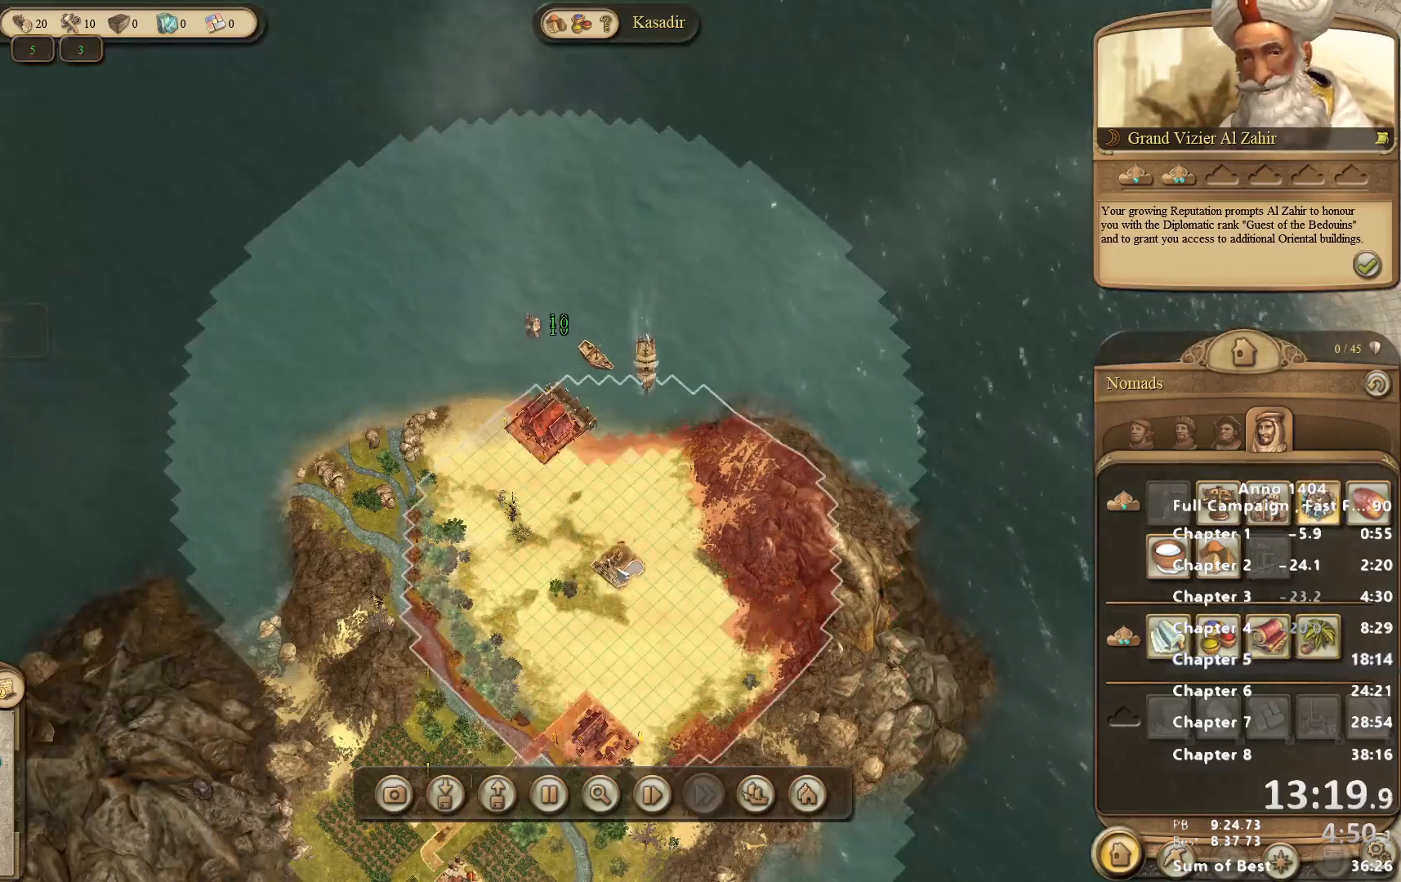
{"keys": [], "mouse": [], "events": [[233, "mouse_left", "down"], [283, "mouse_left", "up"]]}
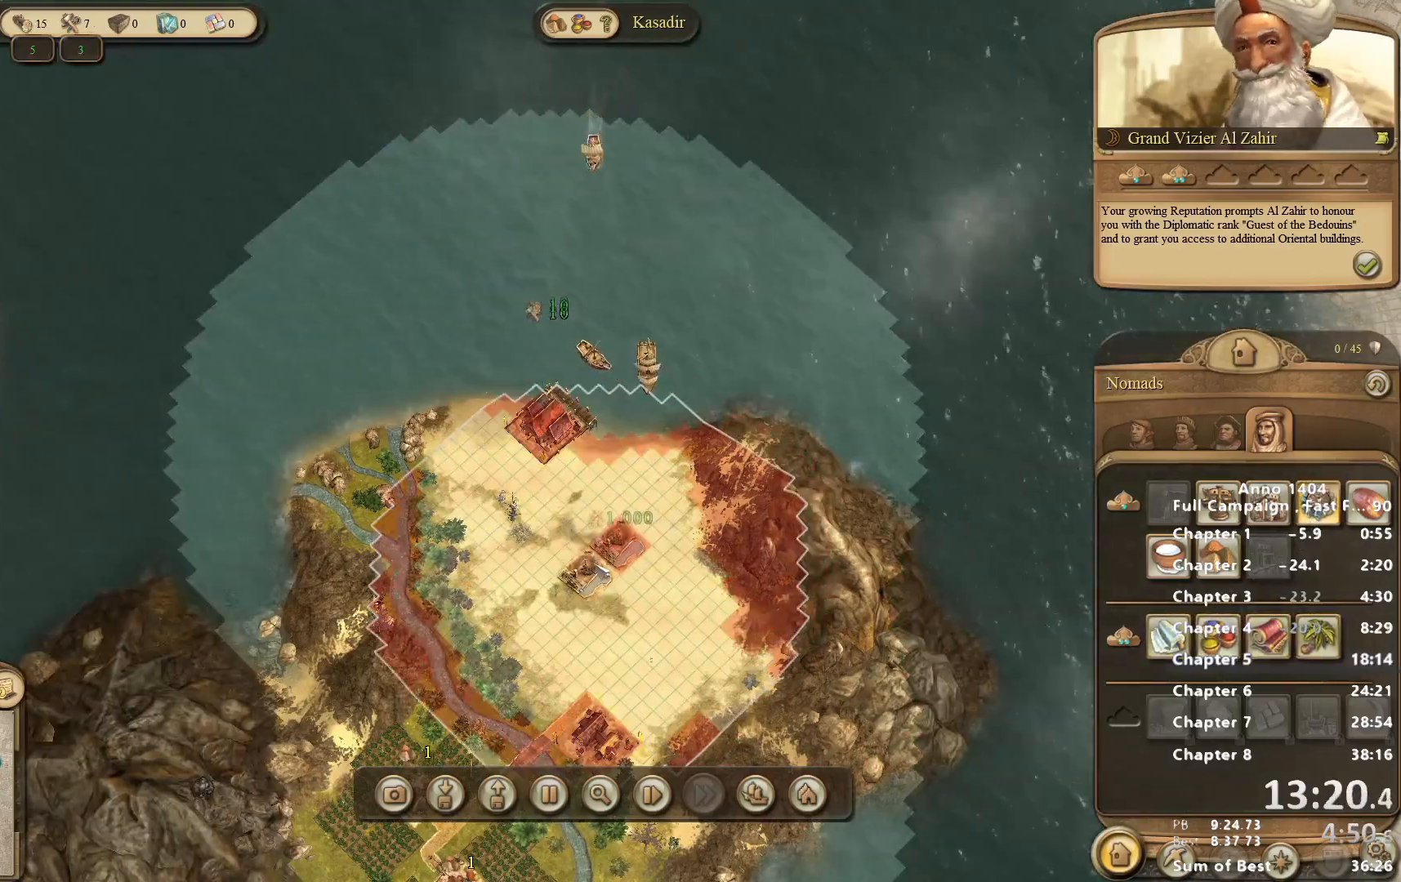
{"keys": [], "mouse": [], "events": [[383, "mouse_left", "down"], [433, "mouse_left", "up"]]}
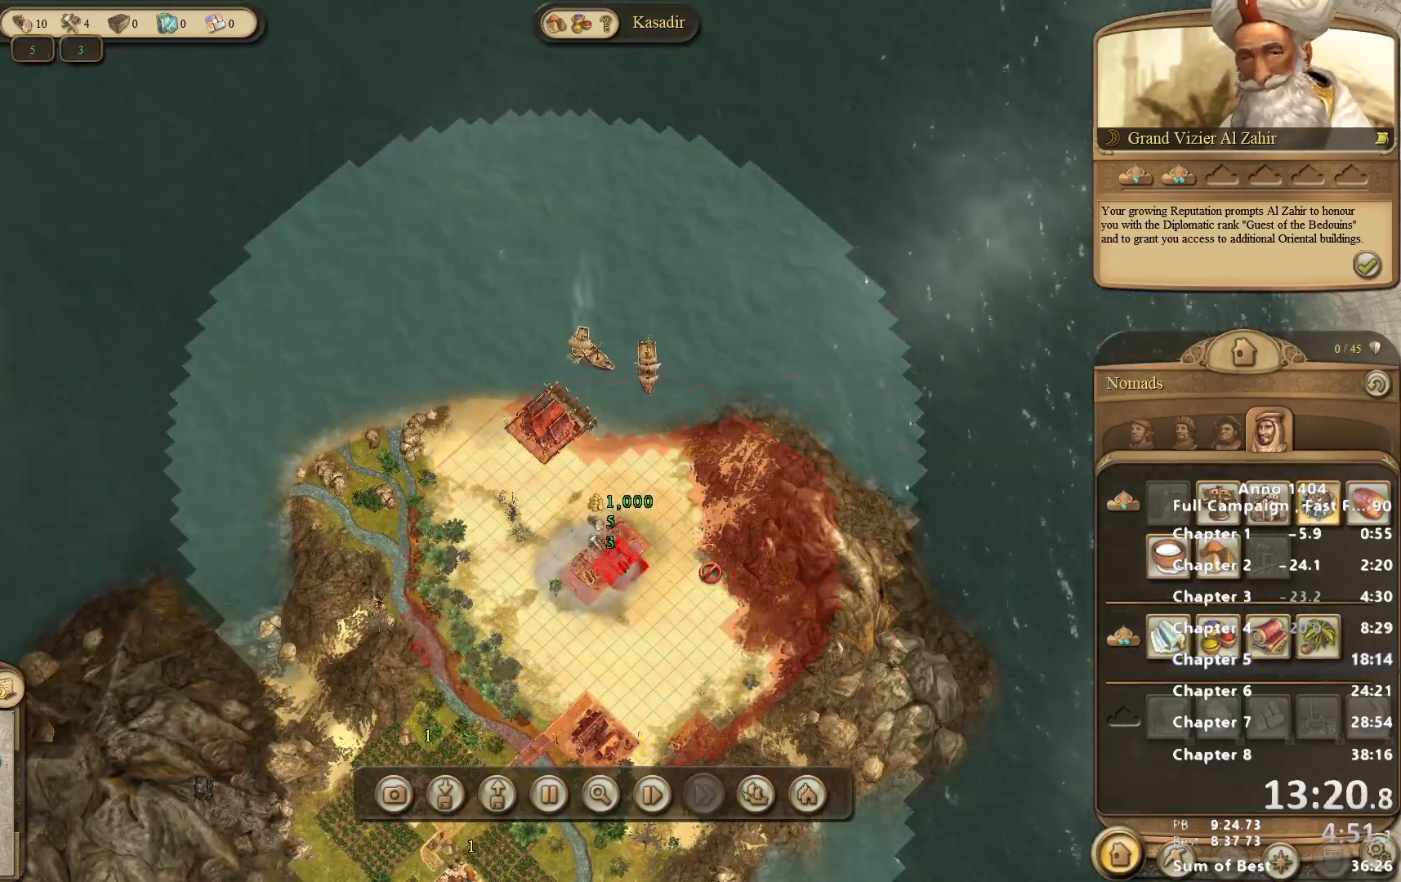
{"keys": [], "mouse": [], "events": []}
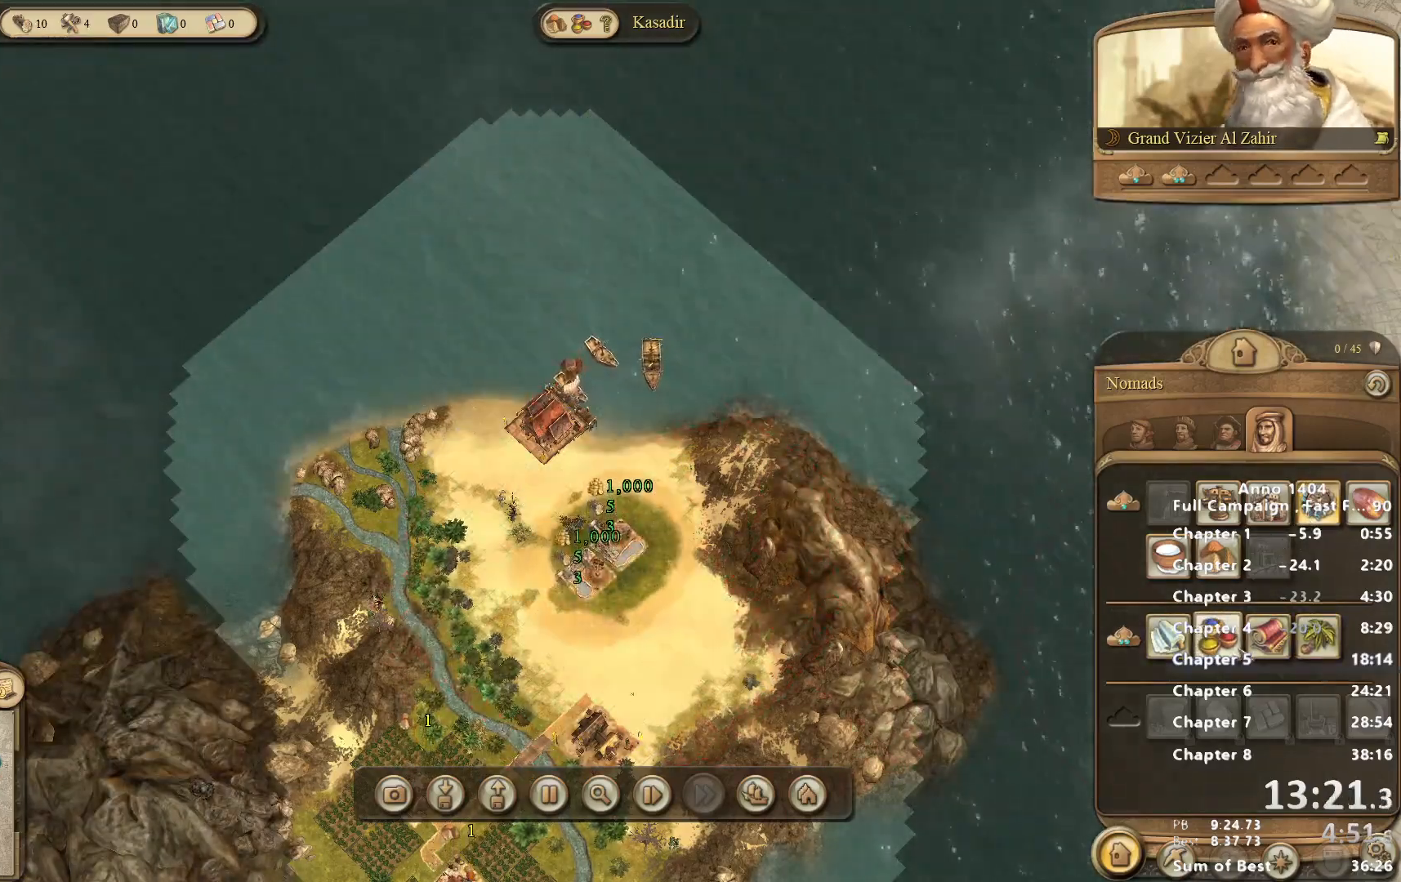
{"keys": [], "mouse": [], "events": [[133, "mouse_left", "down"], [183, "mouse_left", "up"]]}
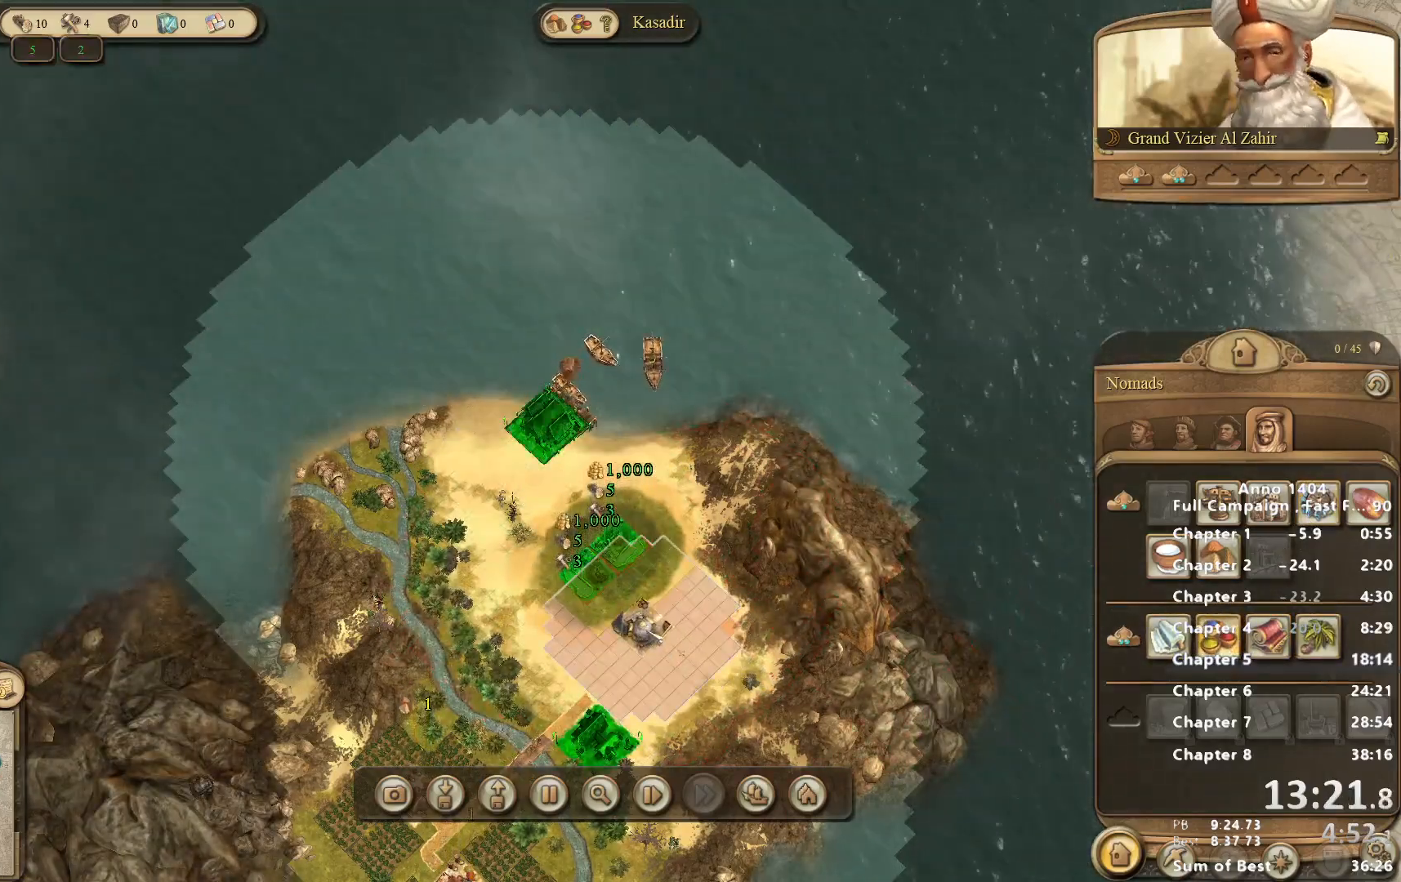
{"keys": [], "mouse": [], "events": [[150, "mouse_left", "down"], [200, "mouse_left", "up"]]}
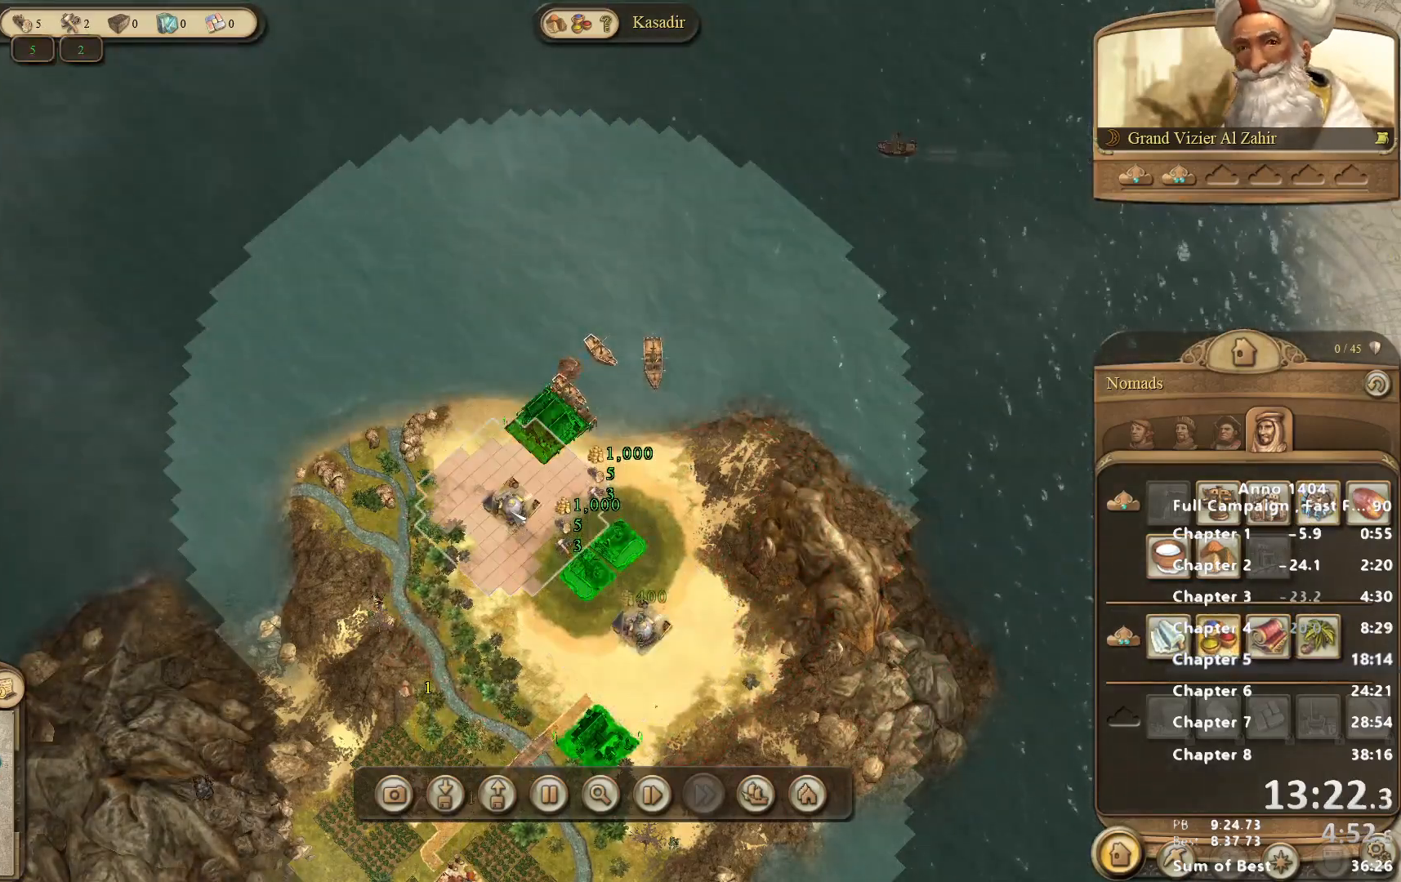
{"keys": [], "mouse": [], "events": []}
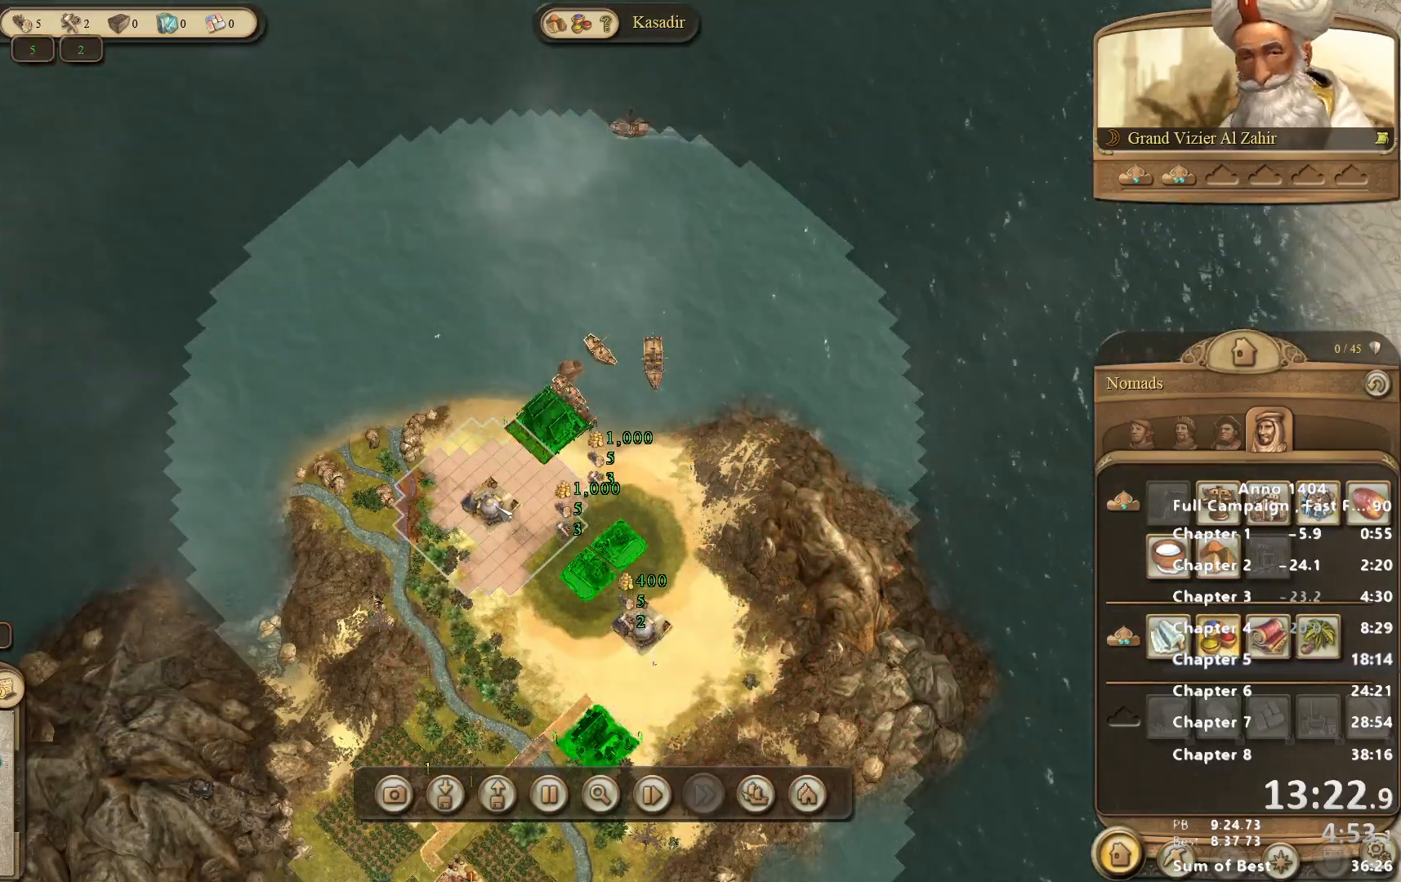
{"keys": [], "mouse": [], "events": [[167, "mouse_left", "down"], [267, "mouse_left", "up"], [317, "mouse_right", "down"], [400, "mouse_left", "down"], [400, "mouse_right", "up"], [450, "mouse_left", "up"]]}
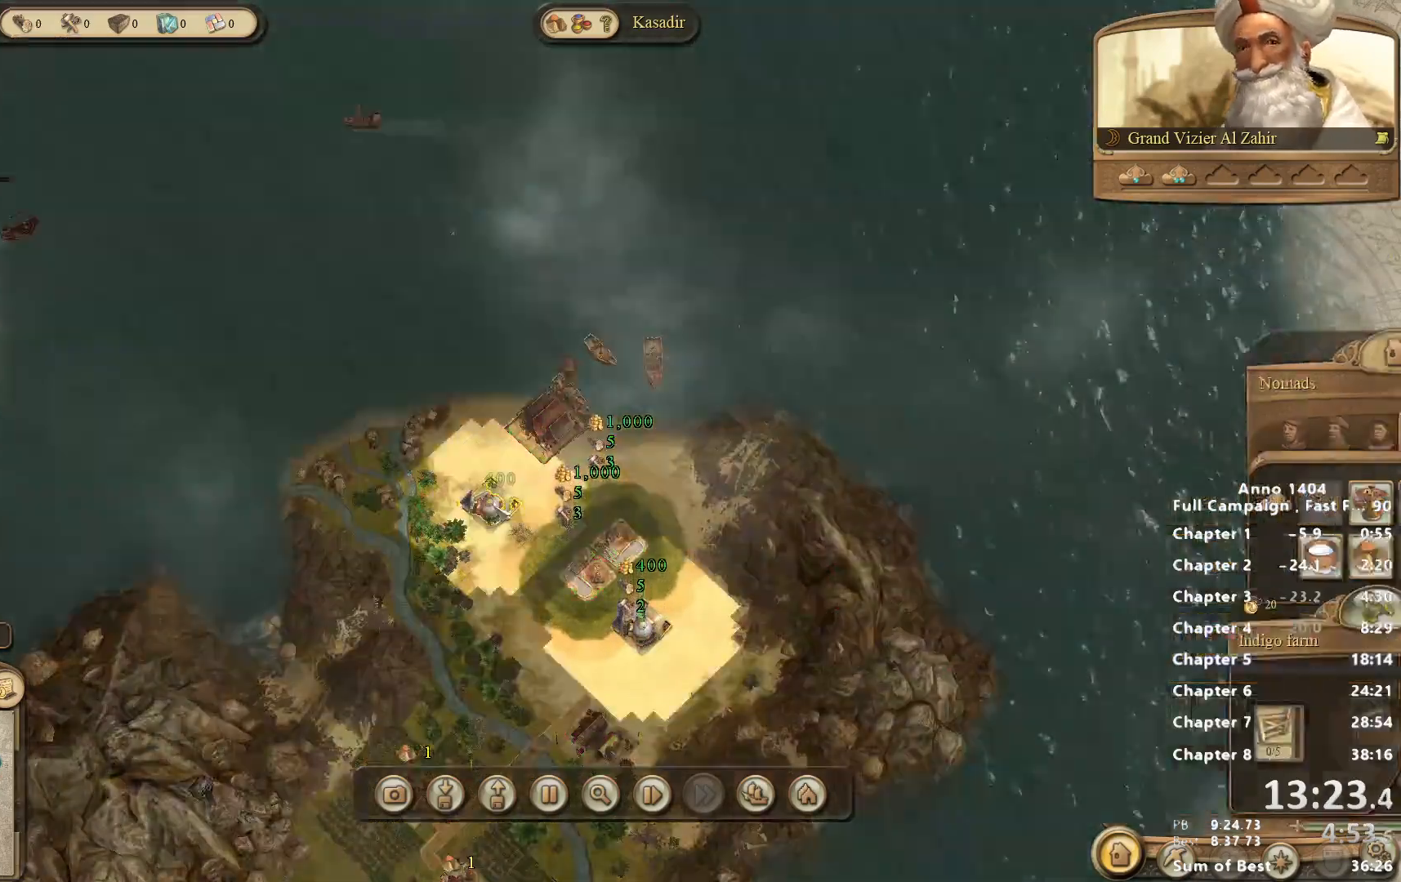
{"keys": [], "mouse": [], "events": [[417, "mouse_left", "down"], [467, "mouse_left", "up"]]}
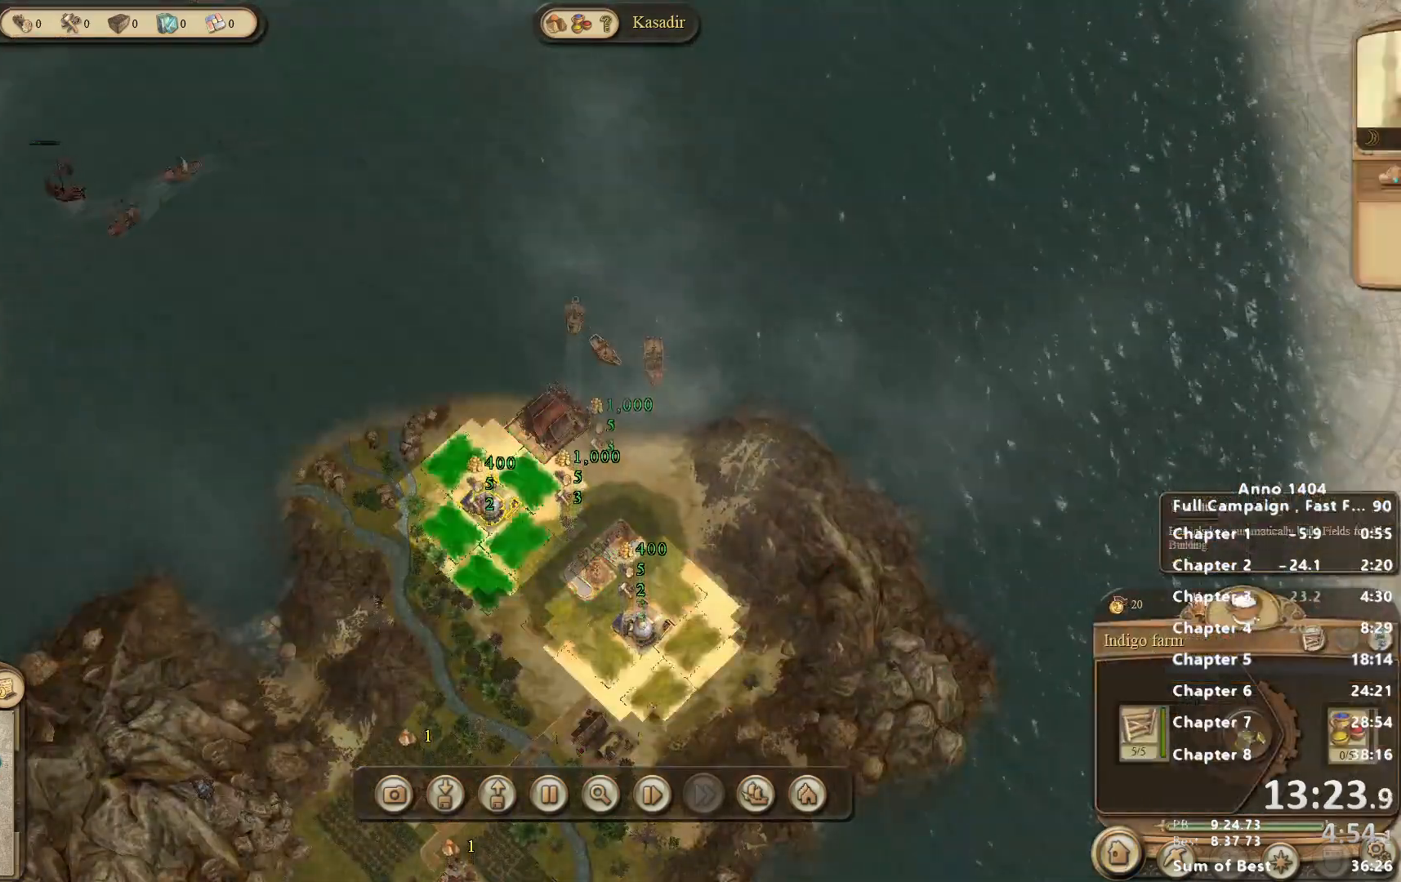
{"keys": [], "mouse": [], "events": []}
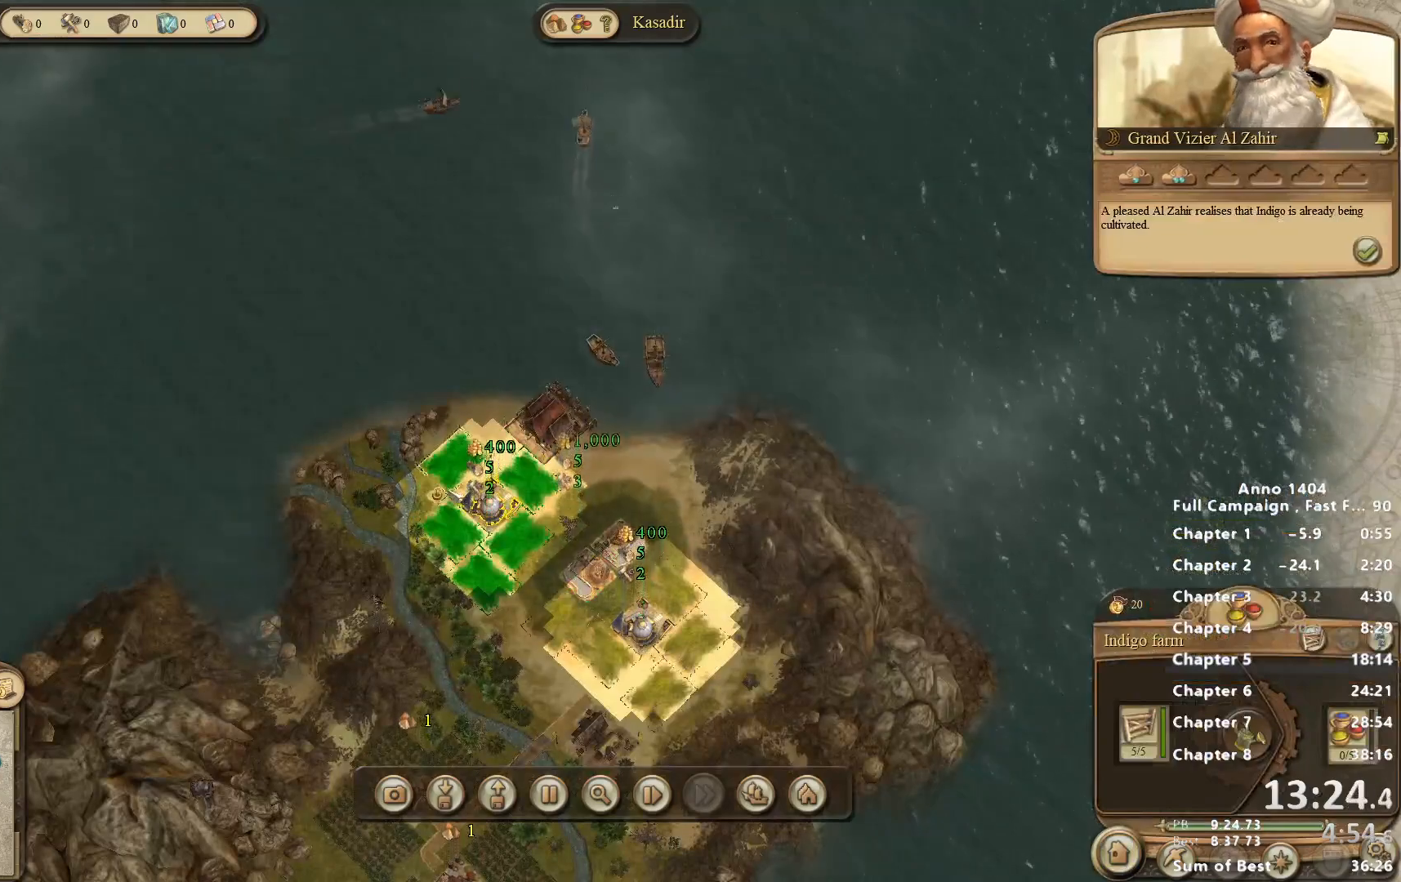
{"keys": [], "mouse": [], "events": [[450, "mouse_left", "down"], [500, "mouse_left", "up"]]}
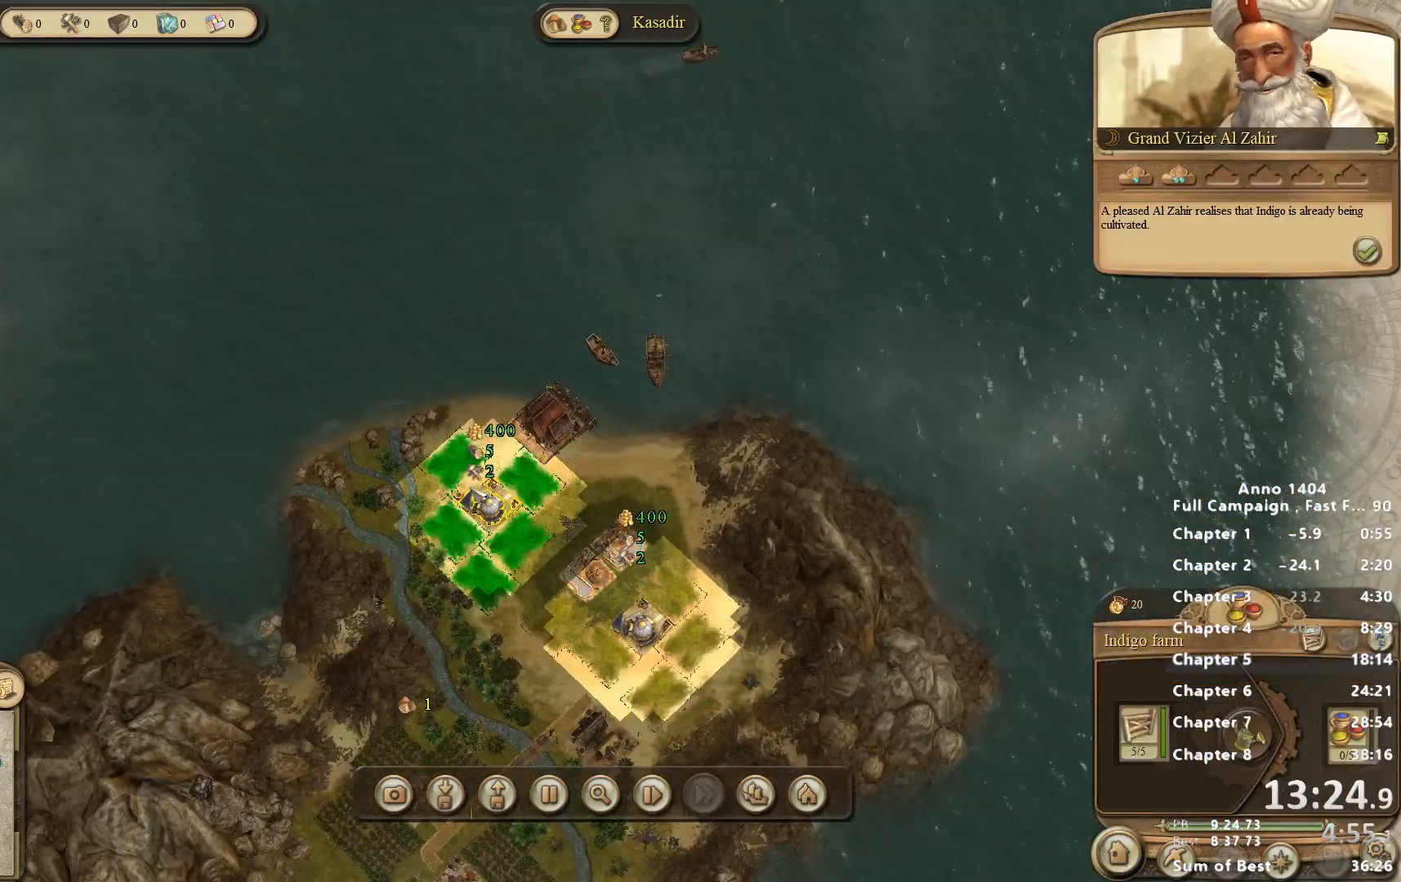
{"keys": [], "mouse": [], "events": []}
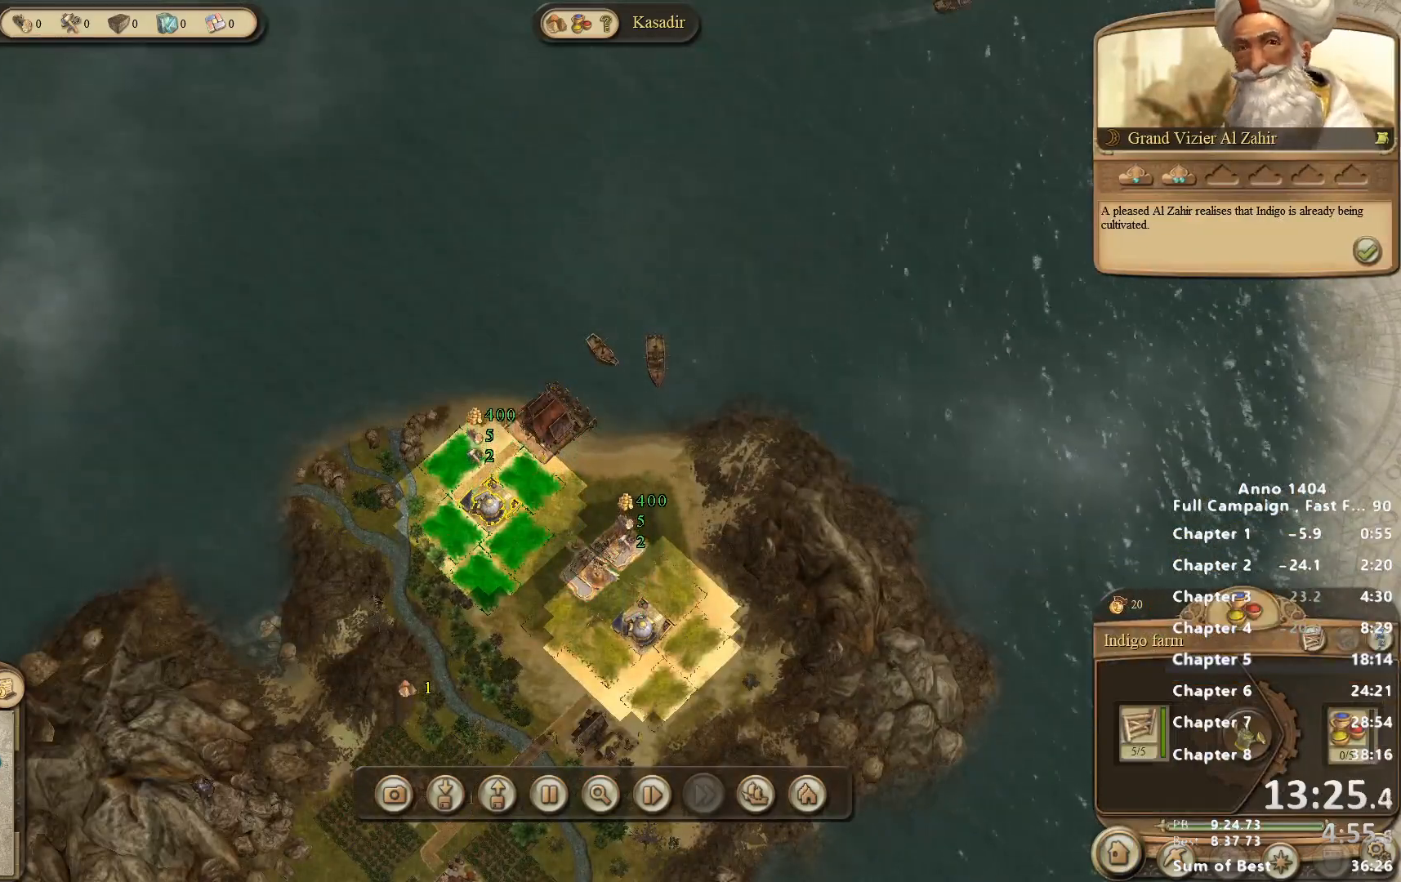
{"keys": [], "mouse": [], "events": []}
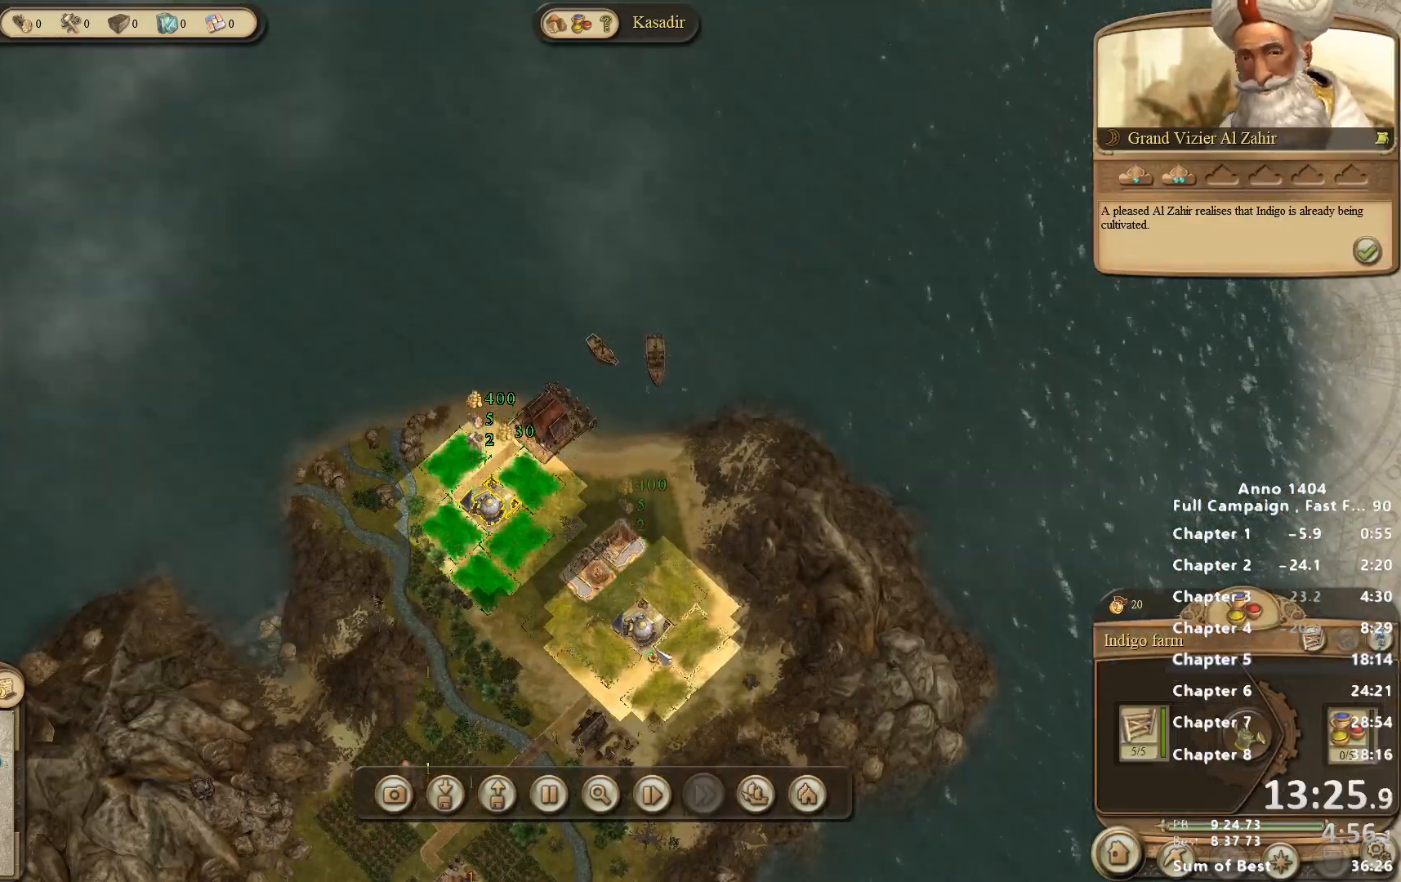
{"keys": [], "mouse": [], "events": [[167, "mouse_left", "down"], [217, "mouse_left", "up"]]}